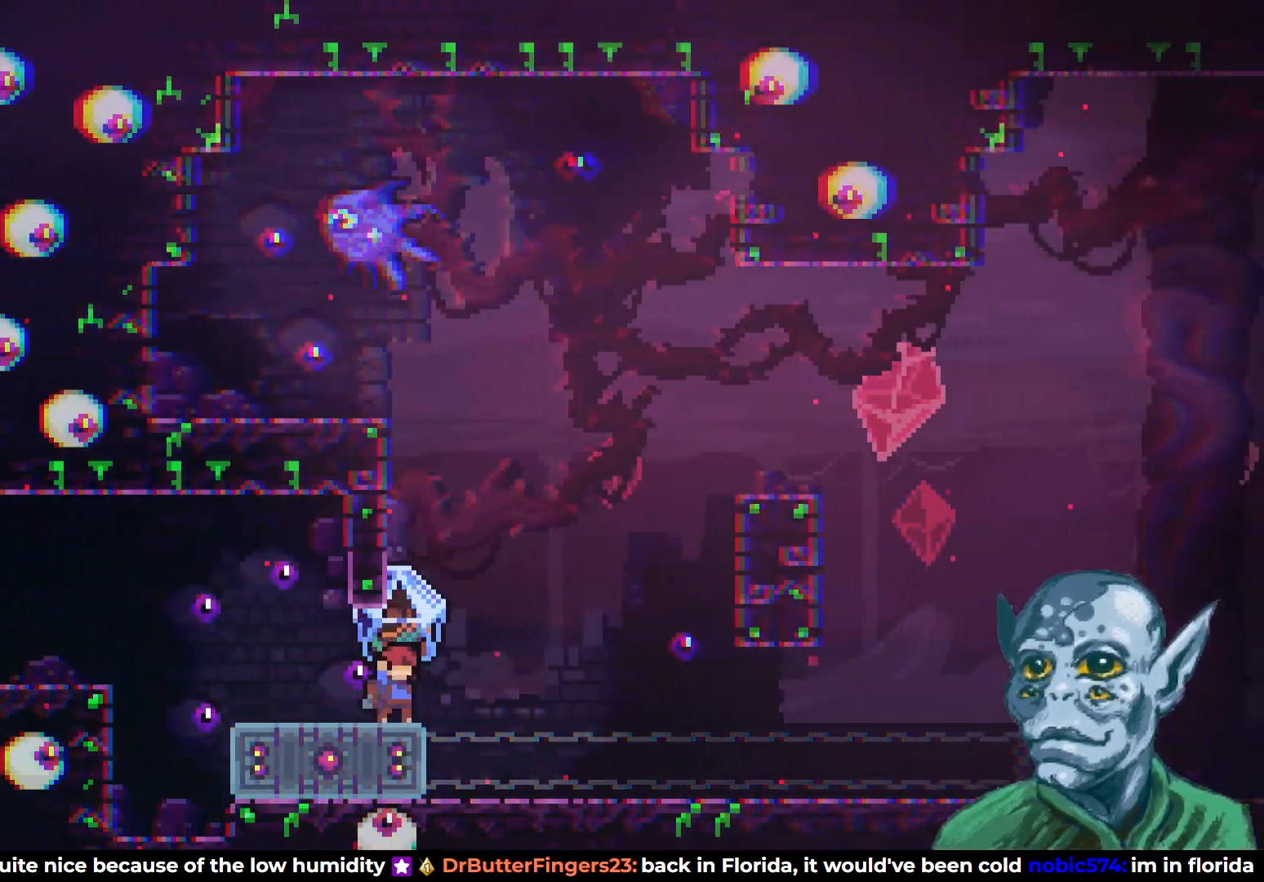
Gameplay with a controller (PlayStation layout); each line is a JSON object with the inputs held at the frame after it. "events" lists button and stick changes between this image and that frame as [ms after this image, input, new state], when the widget could be followed in between.
{"buttons": ["DPAD_DOWN"], "left_stick": "center", "right_stick": "center", "events": [[233, "R2", "up"]]}
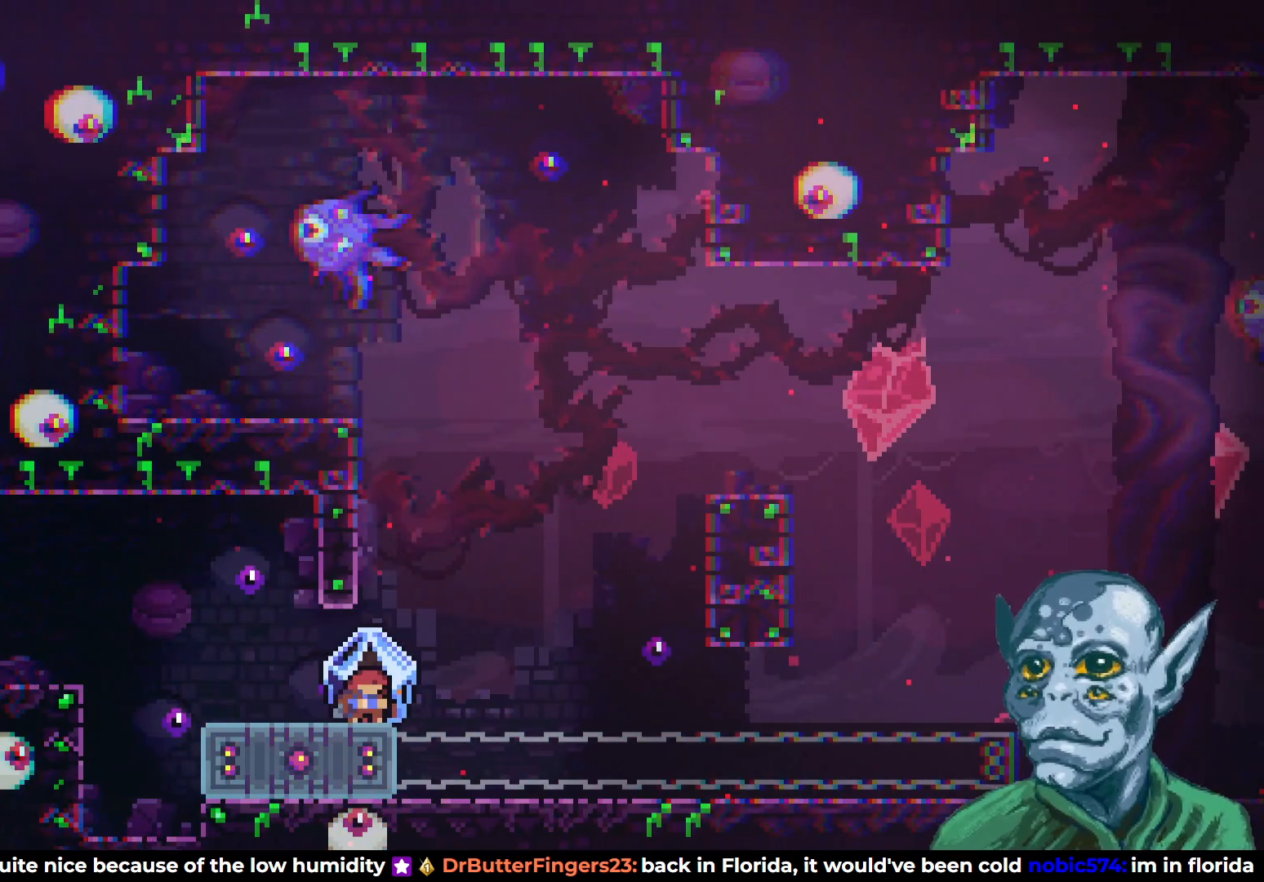
{"buttons": ["SQUARE", "DPAD_DOWN"], "left_stick": "center", "right_stick": "center", "events": [[417, "SQUARE", "down"]]}
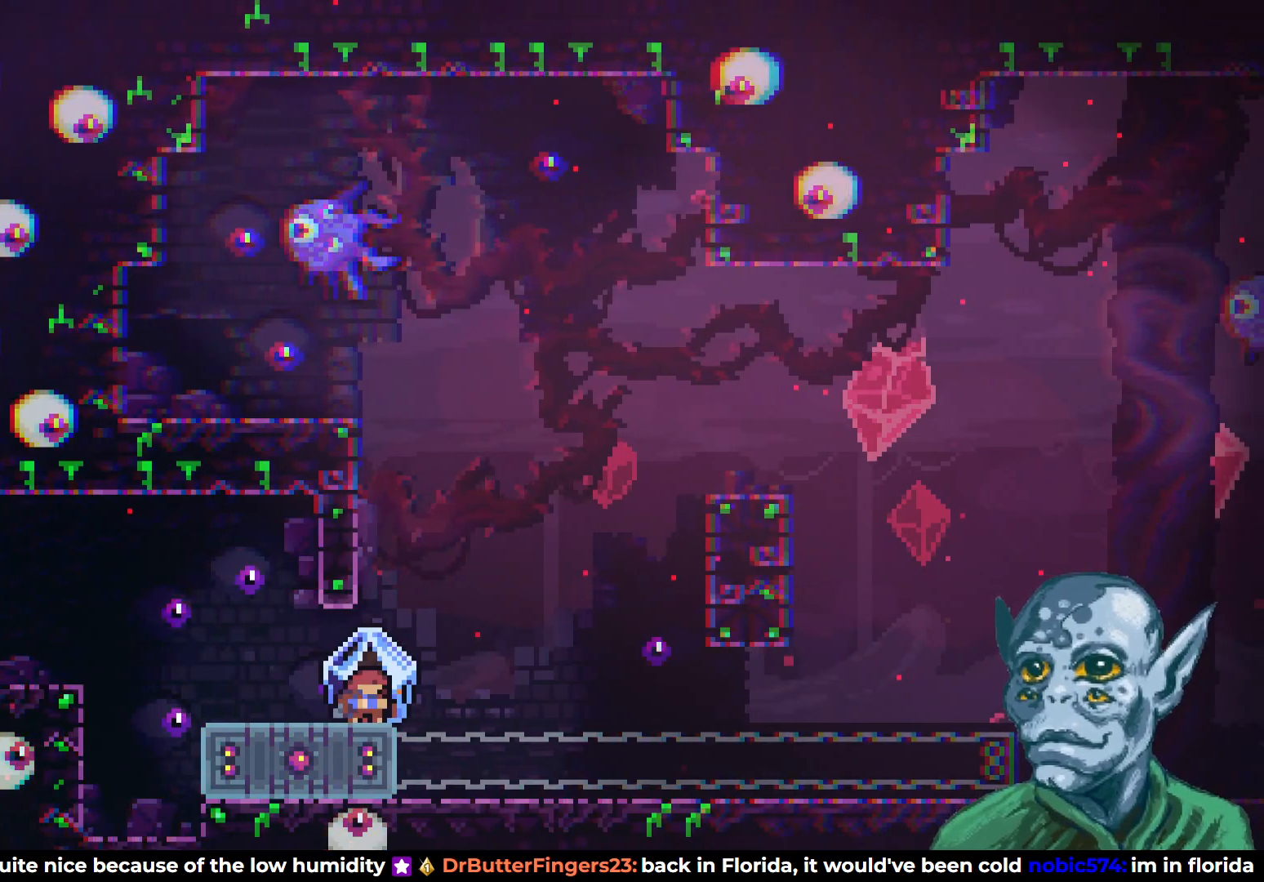
{"buttons": ["CROSS", "DPAD_RIGHT"], "left_stick": "center", "right_stick": "center", "events": [[67, "SQUARE", "up"], [183, "DPAD_RIGHT", "down"], [300, "CROSS", "down"], [300, "DPAD_DOWN", "up"]]}
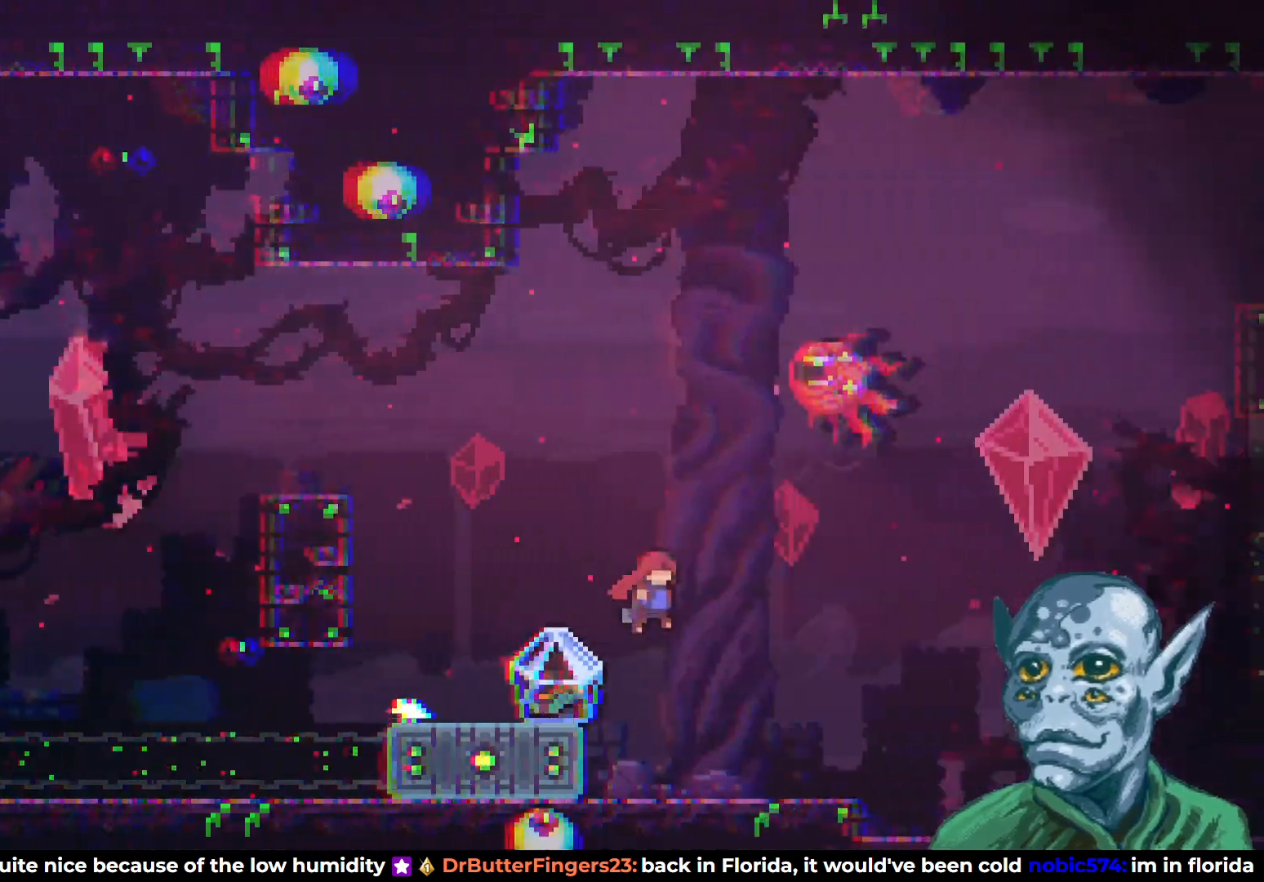
{"buttons": ["R2", "DPAD_RIGHT"], "left_stick": "center", "right_stick": "center", "events": [[183, "CROSS", "up"], [333, "R2", "down"]]}
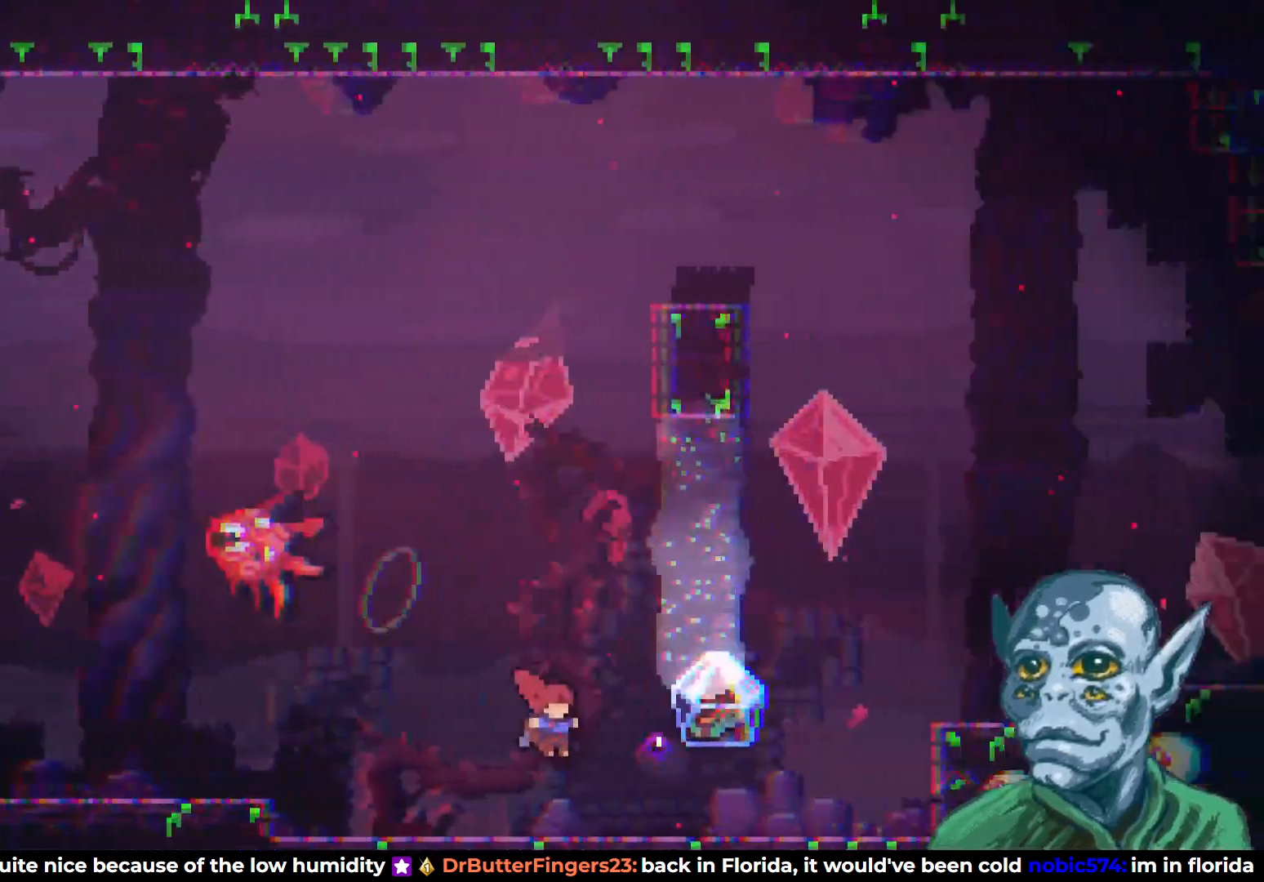
{"buttons": ["DPAD_RIGHT"], "left_stick": "center", "right_stick": "center", "events": [[250, "R2", "up"]]}
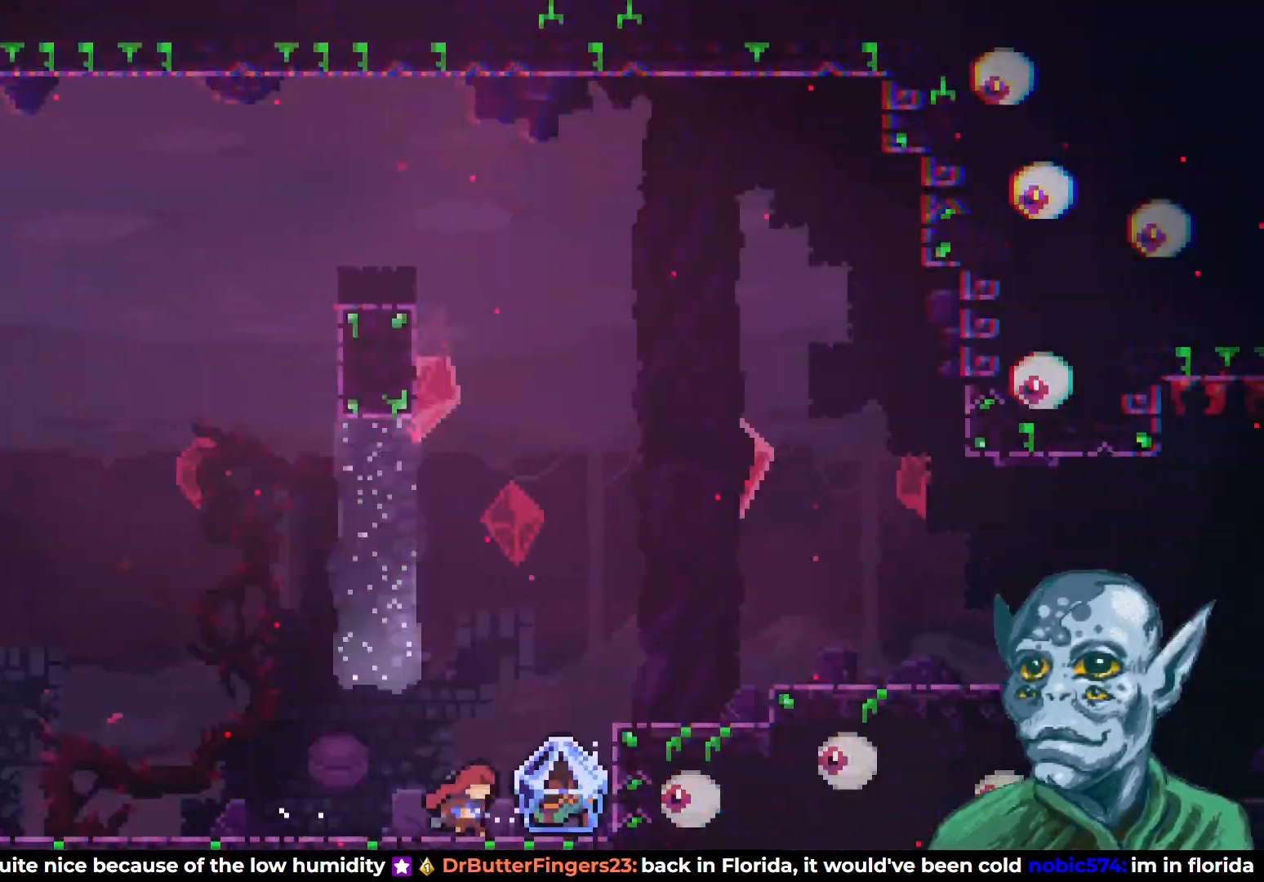
{"buttons": ["CROSS", "R2", "DPAD_RIGHT"], "left_stick": "center", "right_stick": "center", "events": [[67, "R2", "down"], [350, "CROSS", "down"]]}
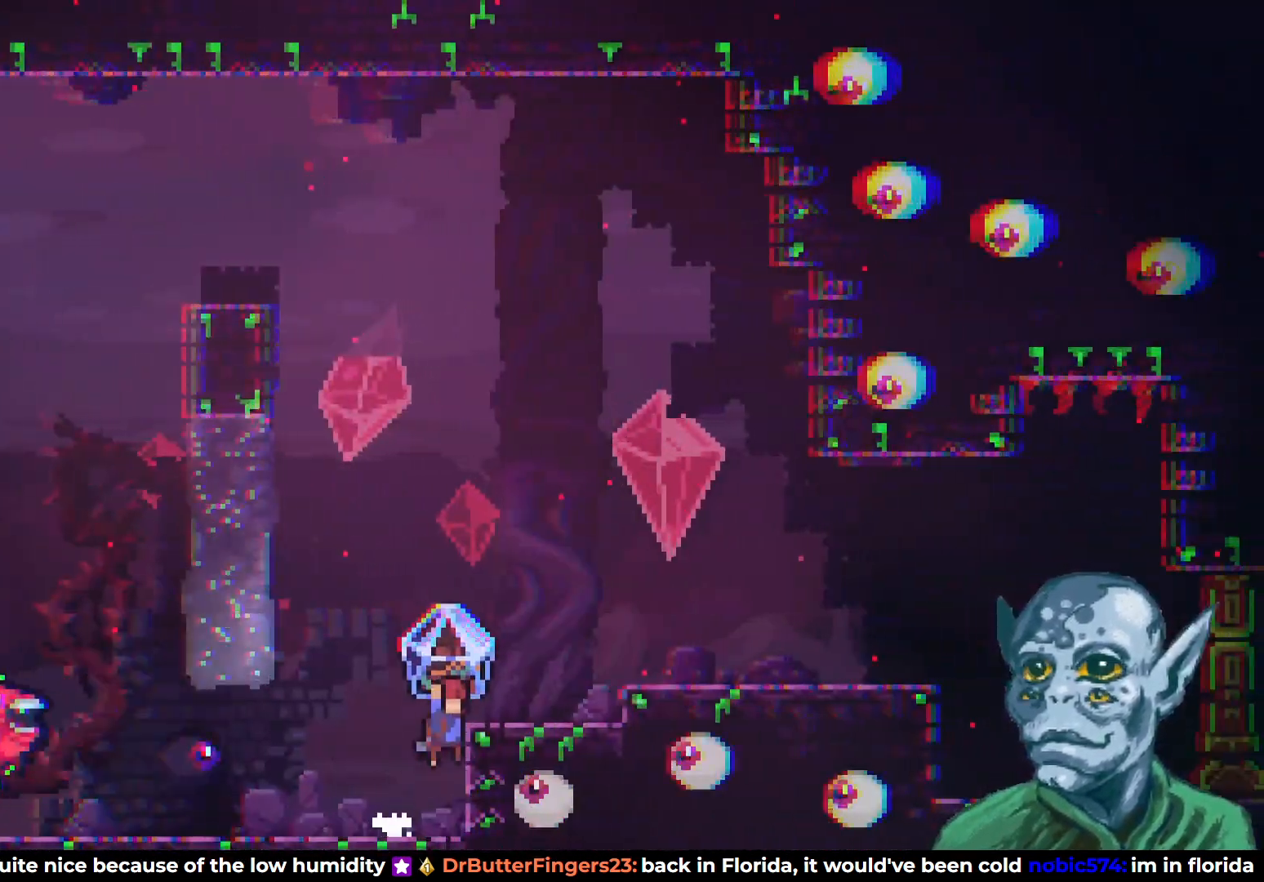
{"buttons": ["CROSS", "R2", "DPAD_RIGHT"], "left_stick": "center", "right_stick": "center", "events": [[317, "CROSS", "up"], [500, "CROSS", "down"]]}
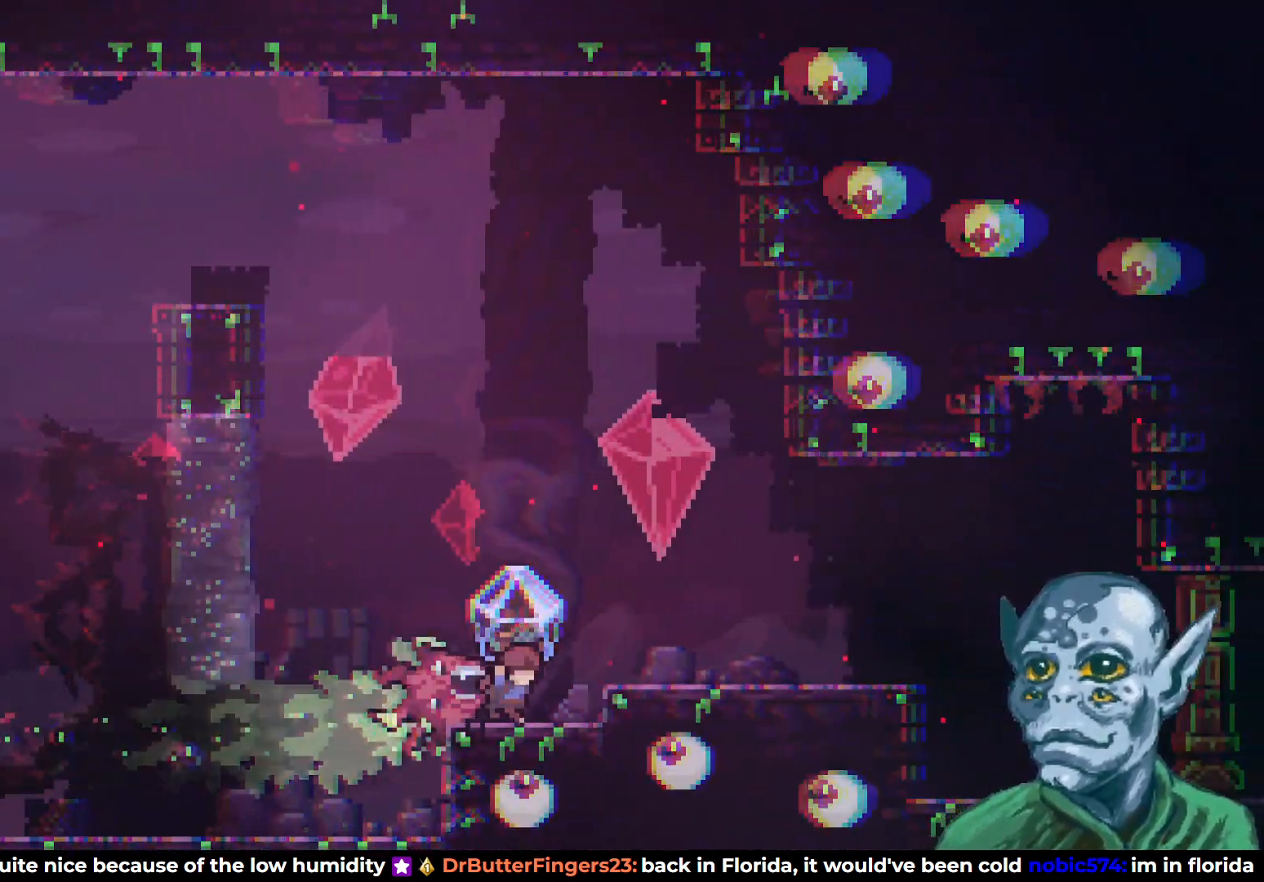
{"buttons": ["R2", "DPAD_RIGHT"], "left_stick": "center", "right_stick": "center", "events": [[400, "CROSS", "up"]]}
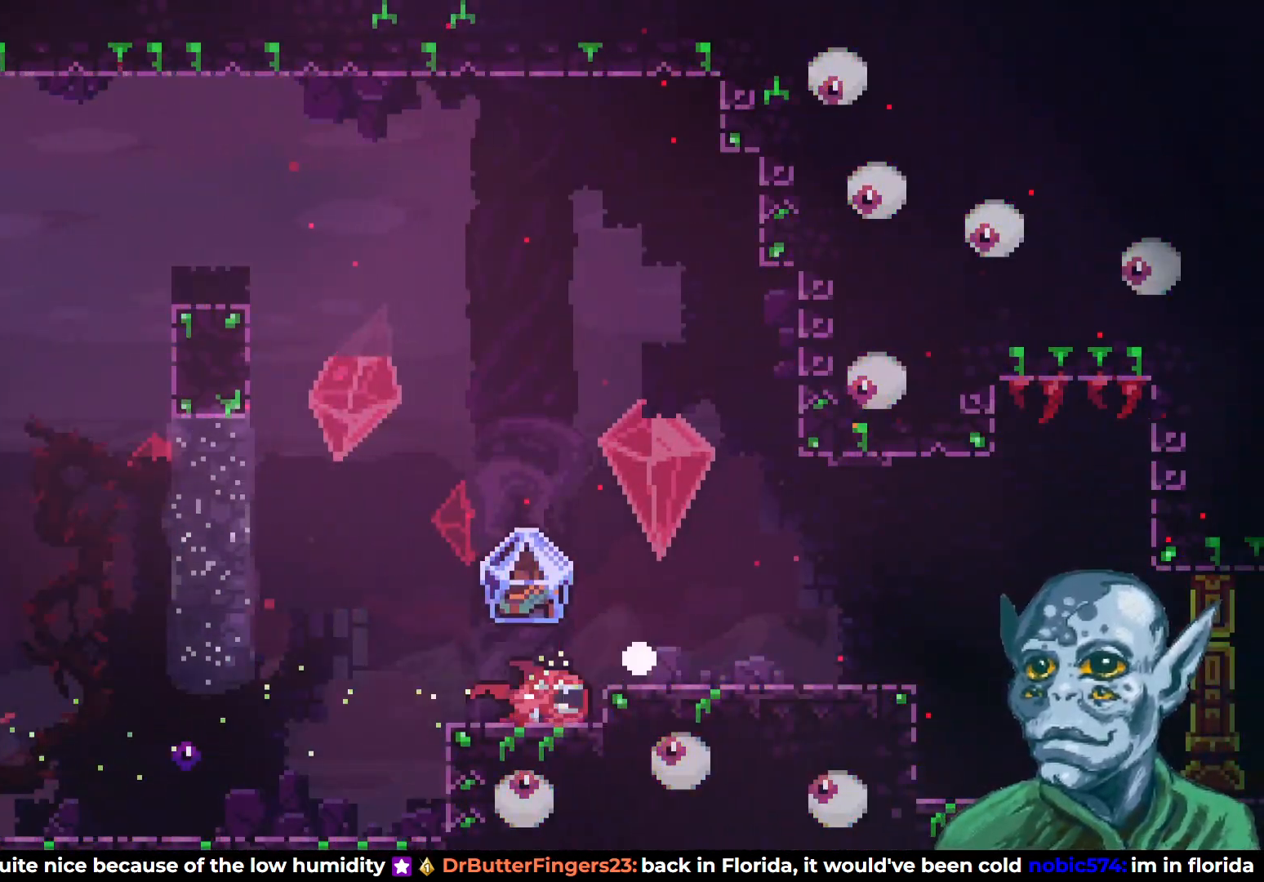
{"buttons": [], "left_stick": "center", "right_stick": "center", "events": [[17, "DPAD_RIGHT", "up"], [17, "R2", "up"]]}
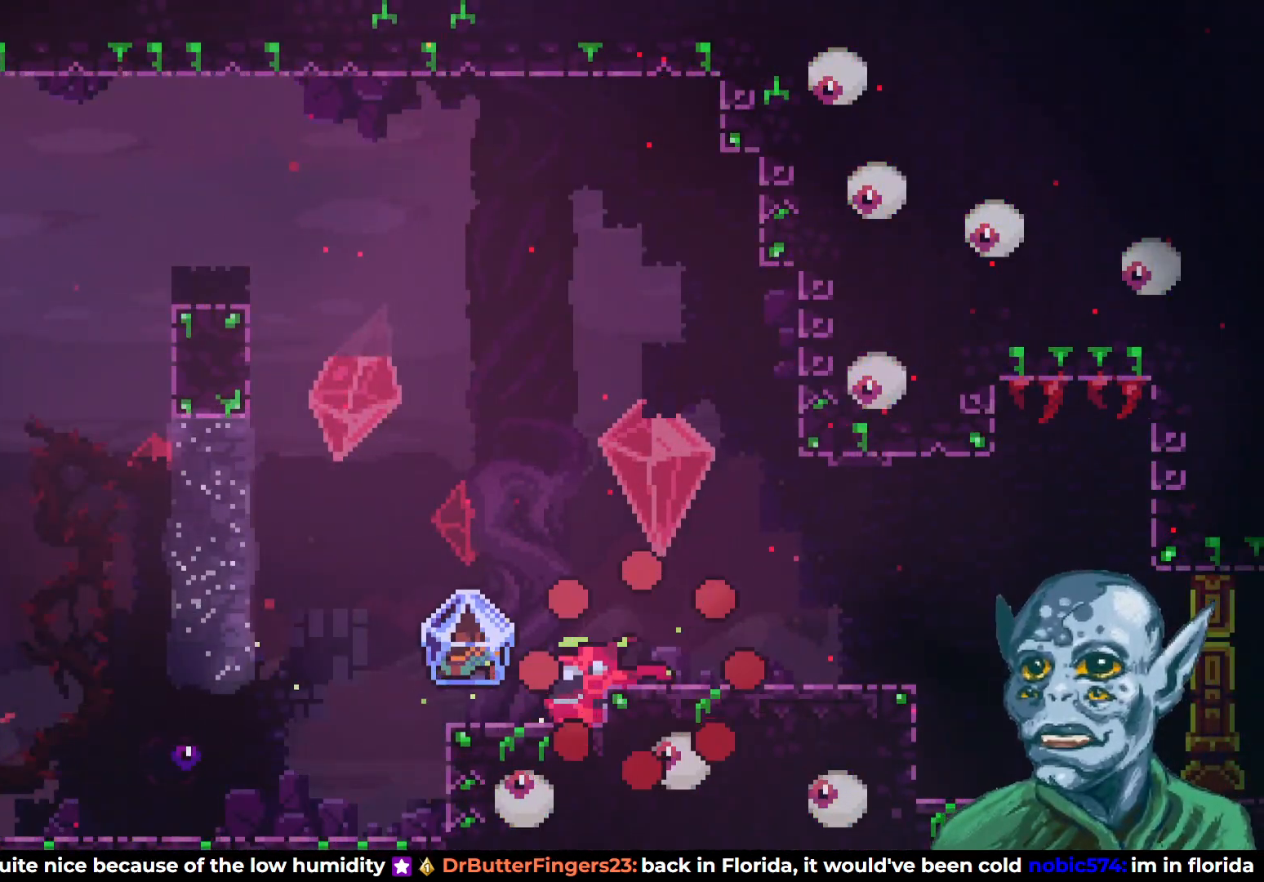
{"buttons": [], "left_stick": "center", "right_stick": "center", "events": []}
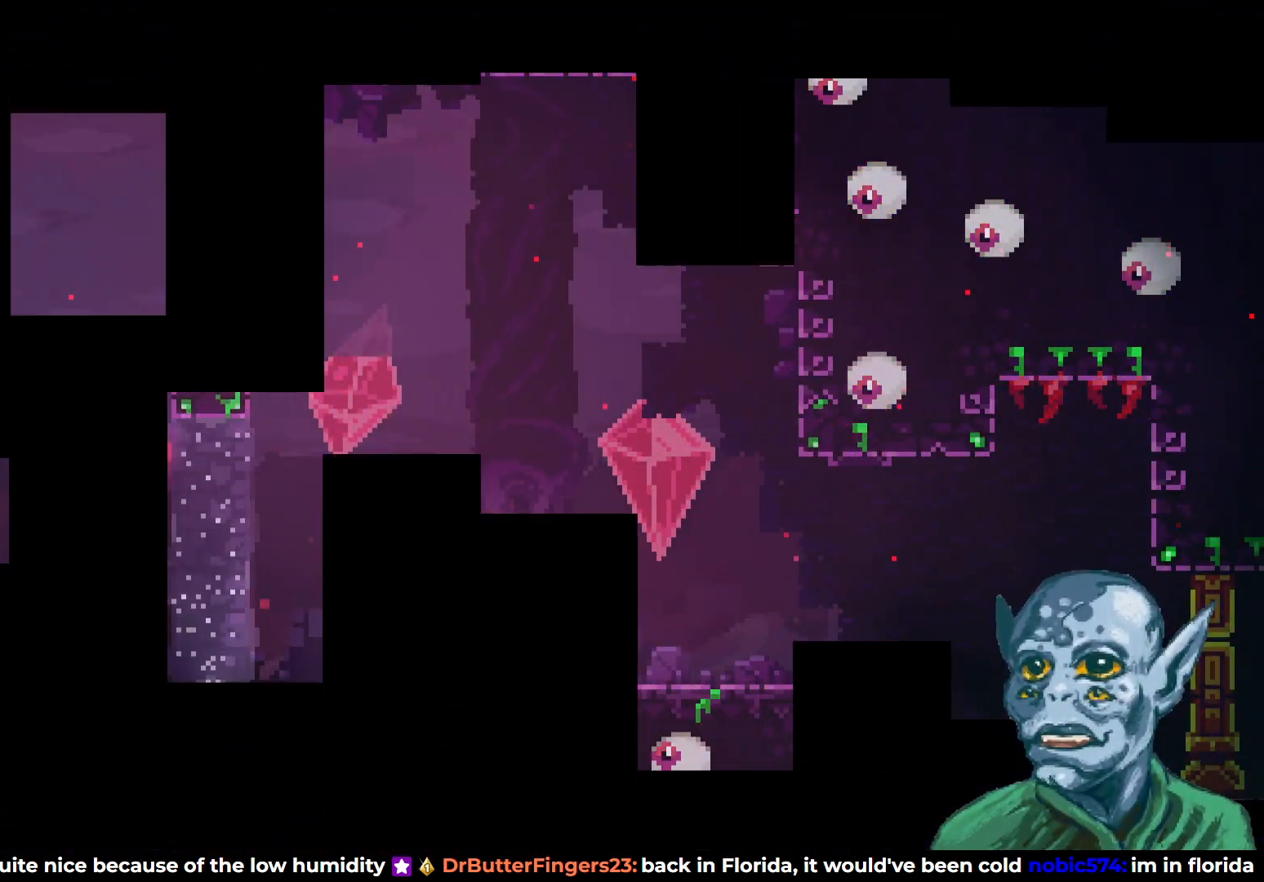
{"buttons": [], "left_stick": "center", "right_stick": "center", "events": []}
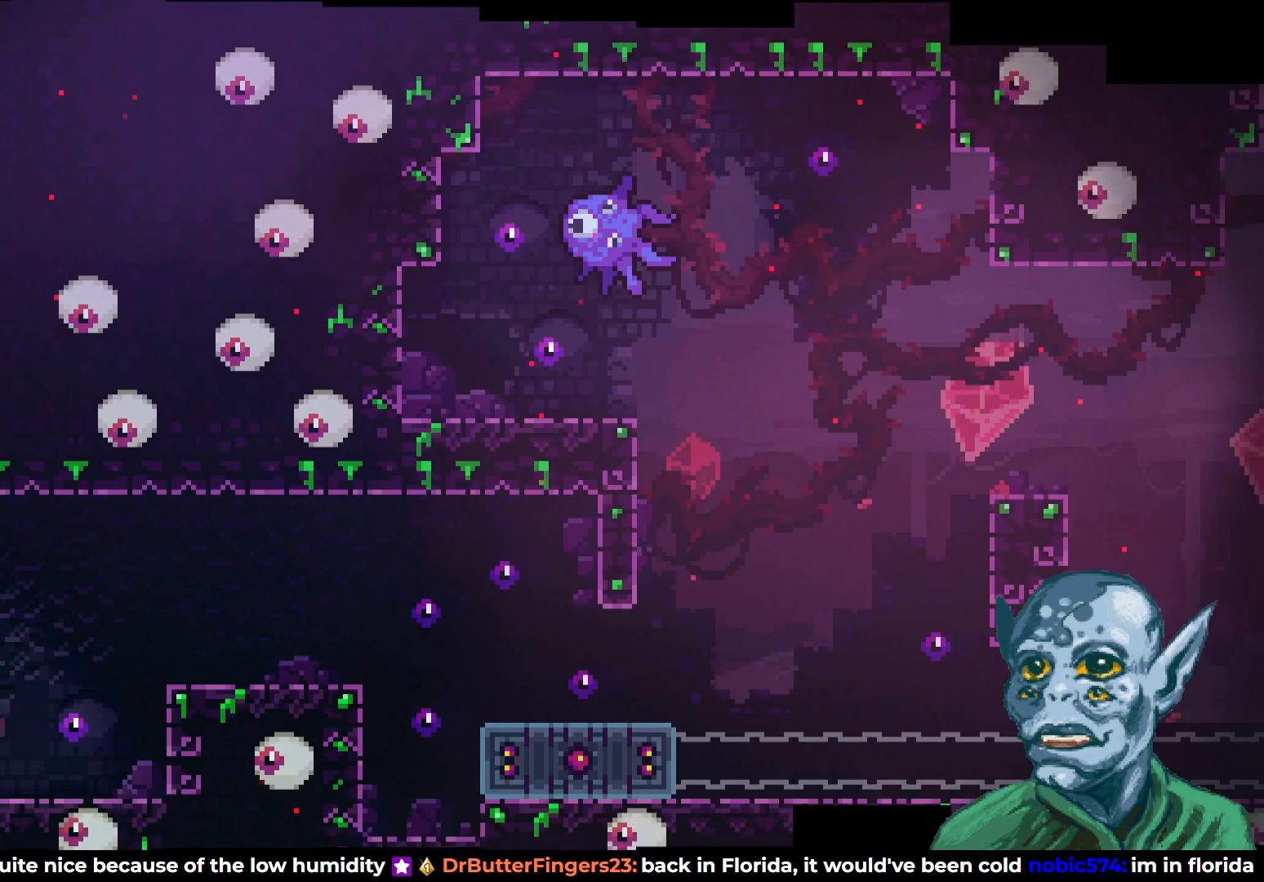
{"buttons": ["DPAD_RIGHT"], "left_stick": "center", "right_stick": "center", "events": [[467, "DPAD_RIGHT", "down"]]}
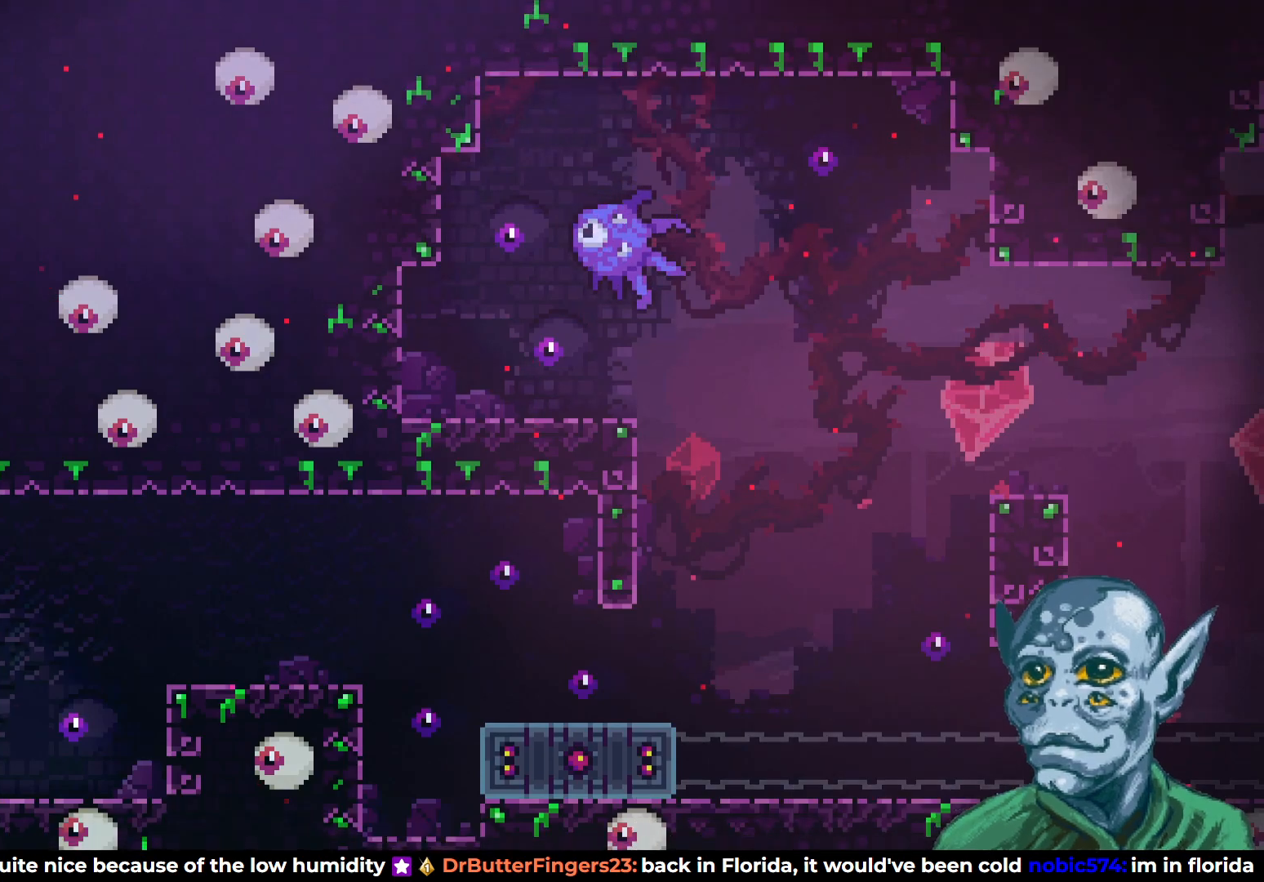
{"buttons": ["R2", "DPAD_RIGHT"], "left_stick": "center", "right_stick": "center", "events": [[183, "R2", "down"]]}
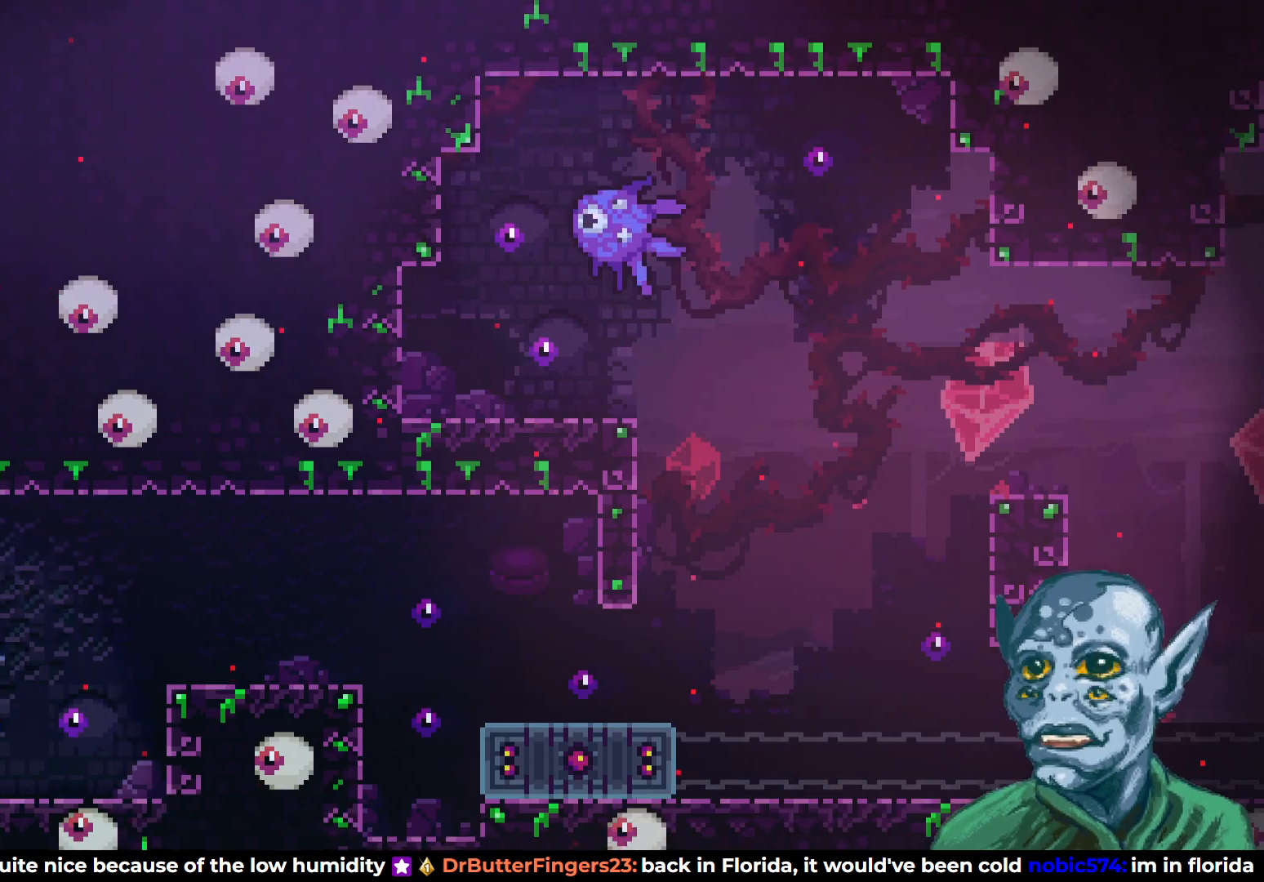
{"buttons": ["CROSS", "R2", "DPAD_RIGHT"], "left_stick": "center", "right_stick": "center", "events": [[317, "CROSS", "down"]]}
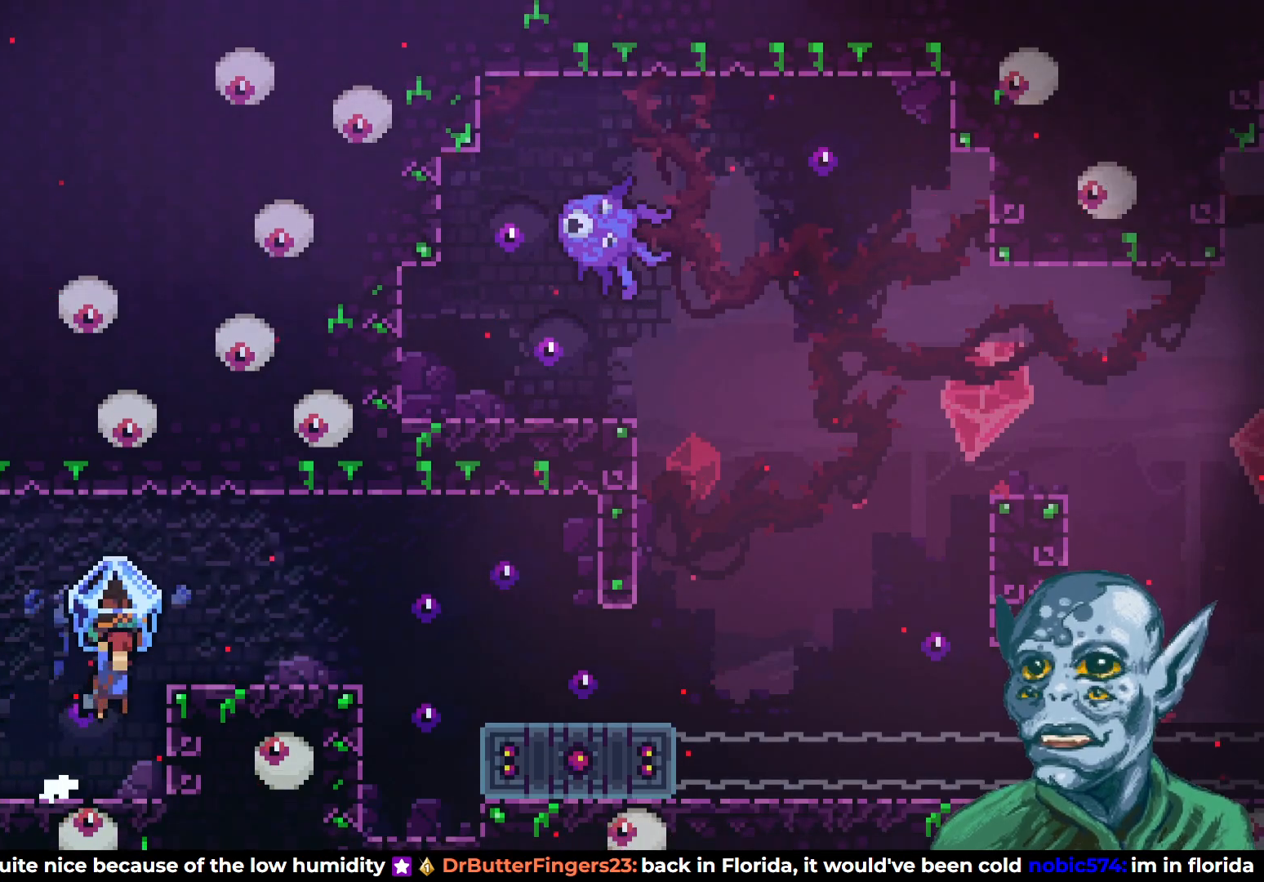
{"buttons": ["R2", "DPAD_RIGHT"], "left_stick": "center", "right_stick": "center", "events": [[167, "CROSS", "up"]]}
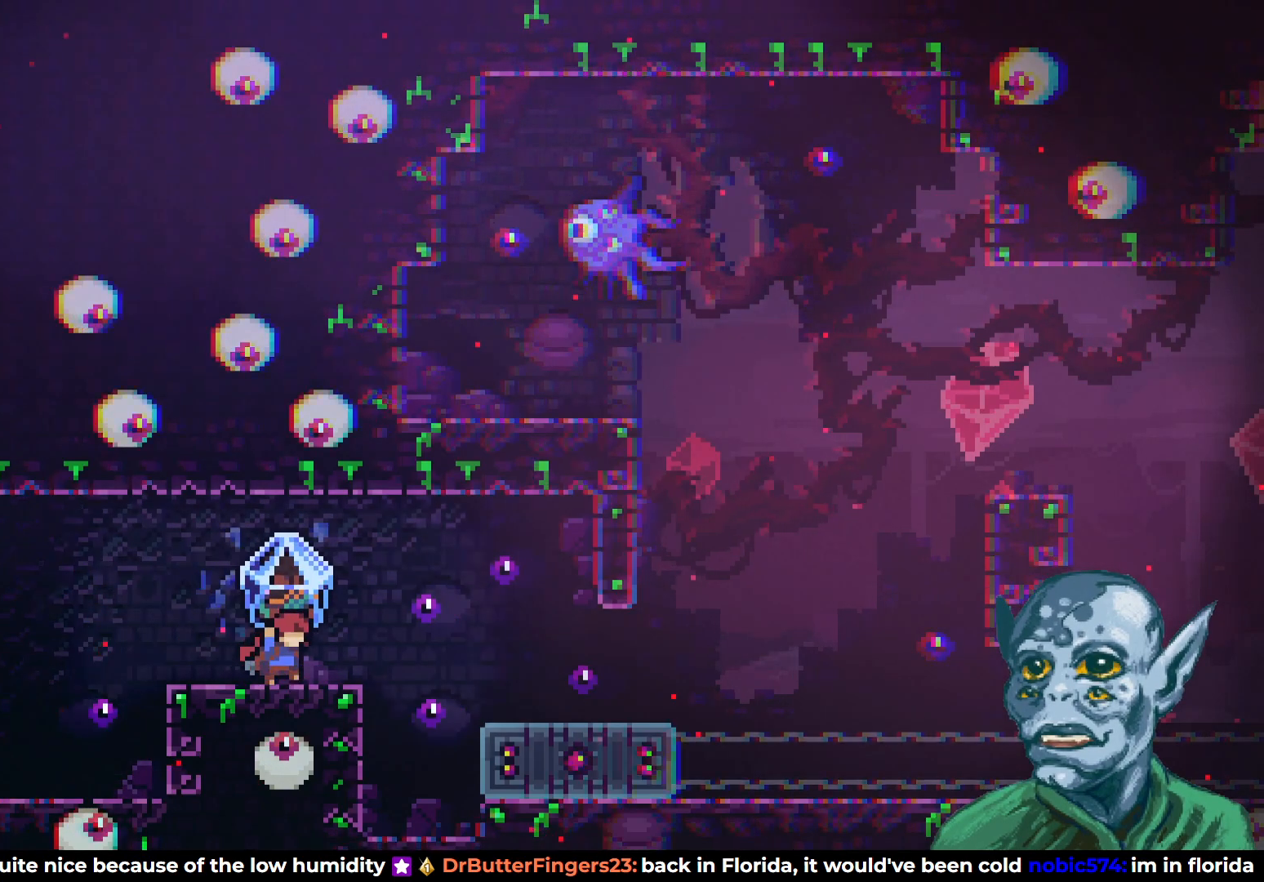
{"buttons": ["R2", "DPAD_RIGHT"], "left_stick": "center", "right_stick": "center", "events": [[67, "CROSS", "down"], [183, "CROSS", "up"]]}
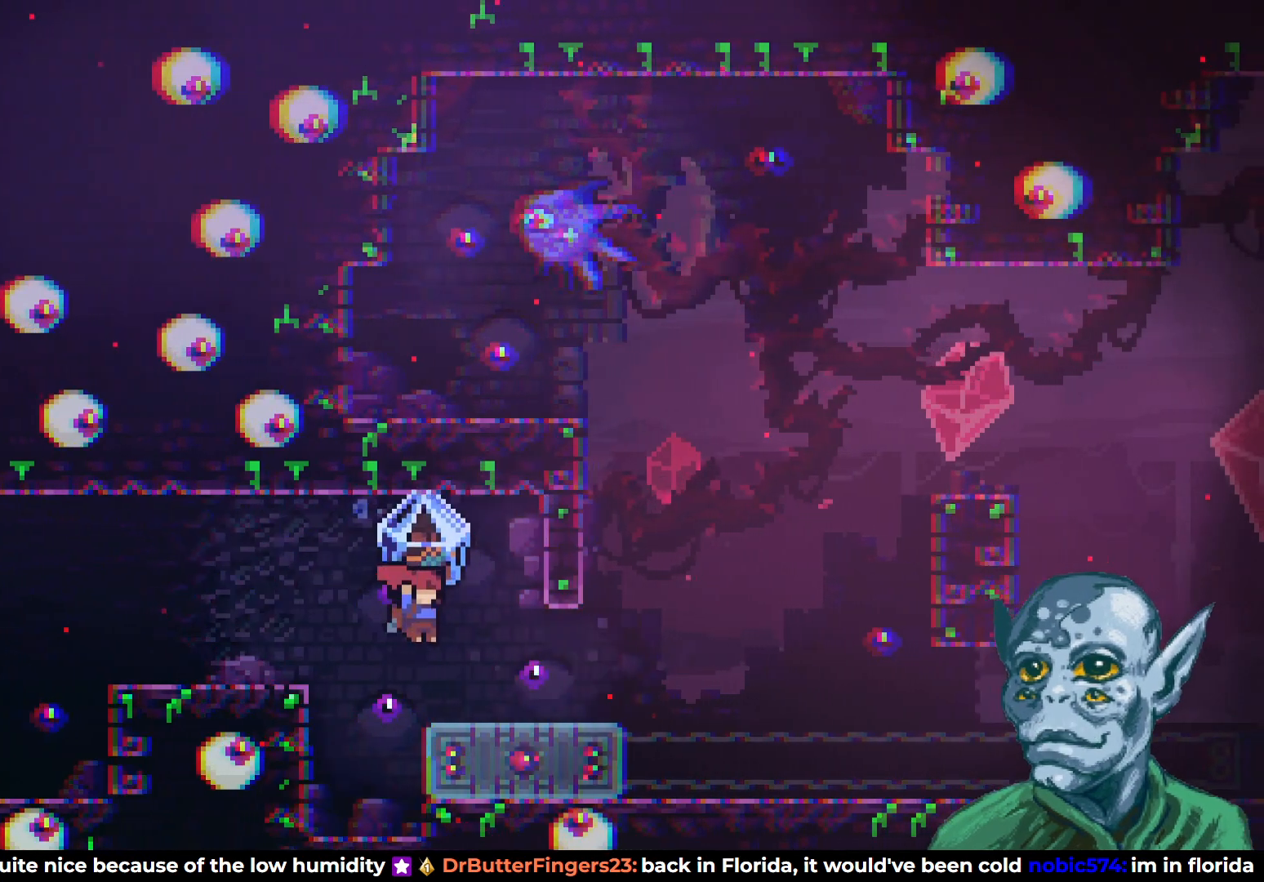
{"buttons": ["R2"], "left_stick": "center", "right_stick": "center", "events": [[417, "DPAD_RIGHT", "up"]]}
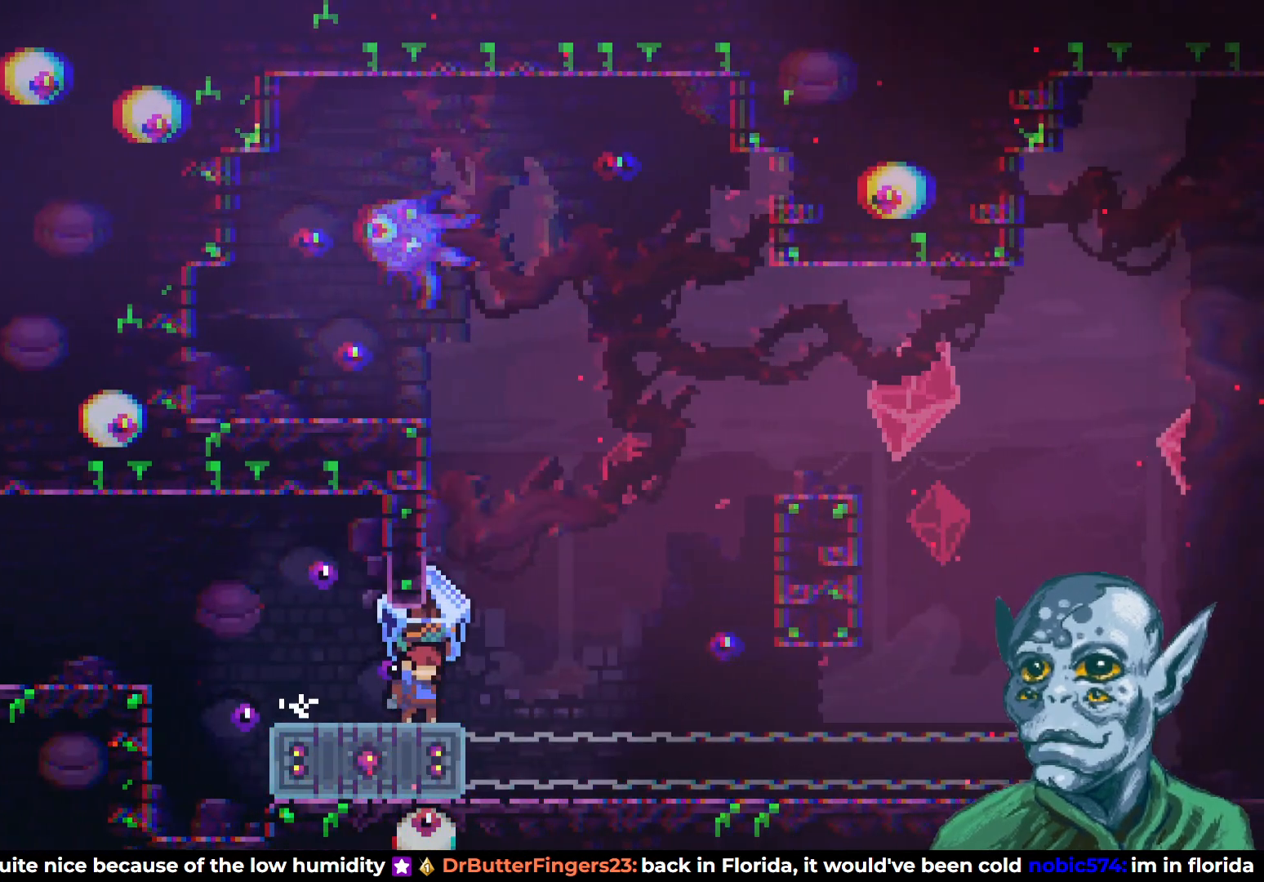
{"buttons": ["R2"], "left_stick": "center", "right_stick": "center", "events": []}
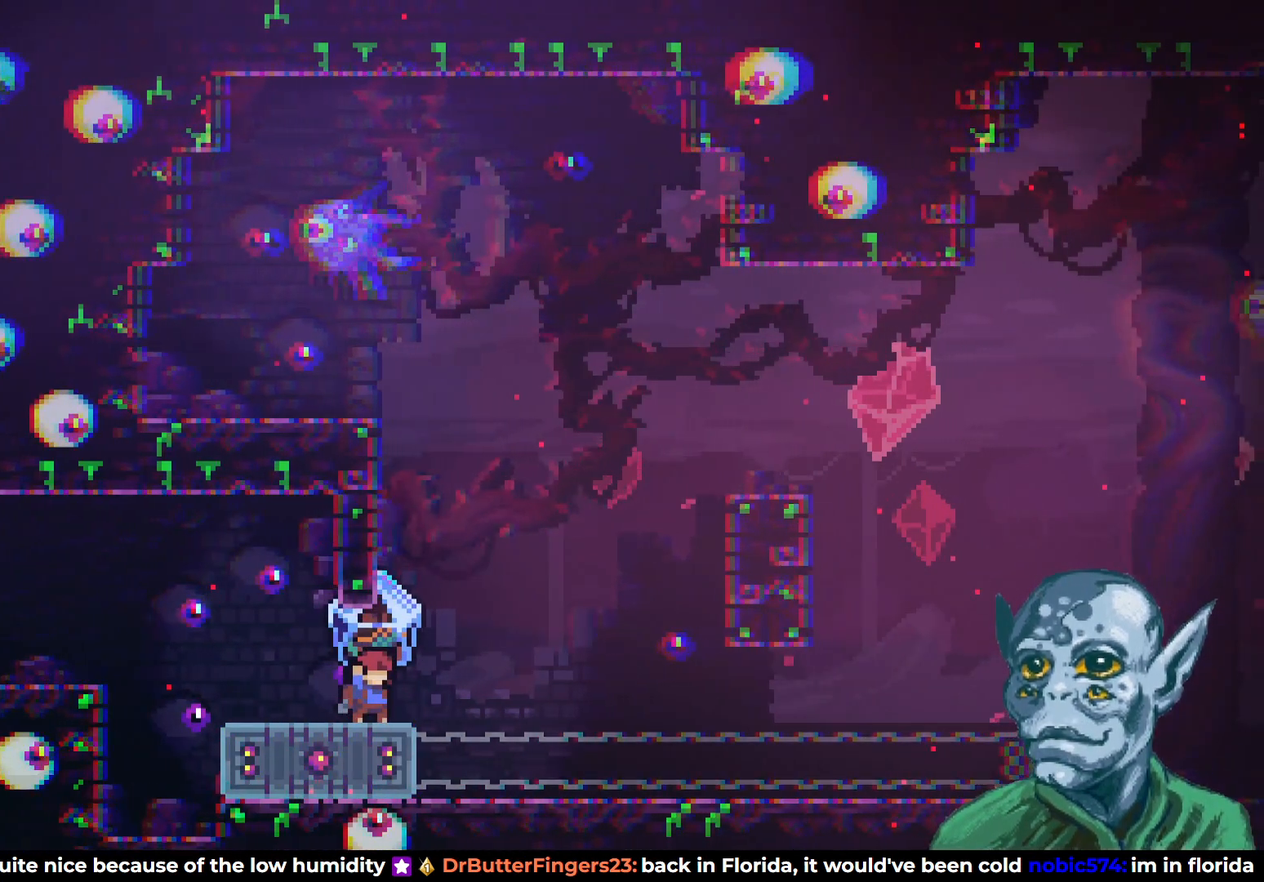
{"buttons": ["R2", "DPAD_DOWN"], "left_stick": "center", "right_stick": "center", "events": [[233, "DPAD_RIGHT", "down"], [300, "DPAD_RIGHT", "up"], [483, "DPAD_DOWN", "down"]]}
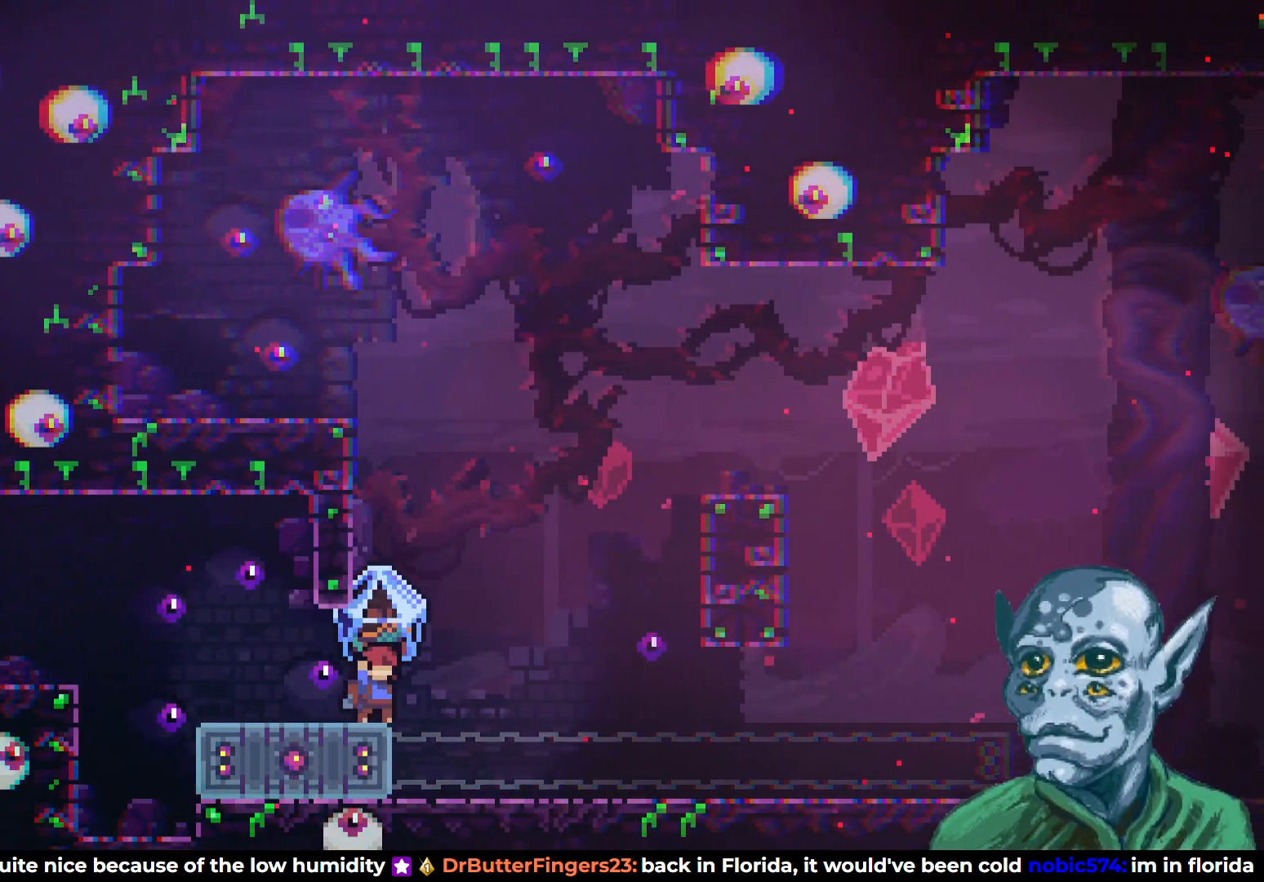
{"buttons": ["DPAD_DOWN"], "left_stick": "center", "right_stick": "center", "events": [[250, "R2", "up"]]}
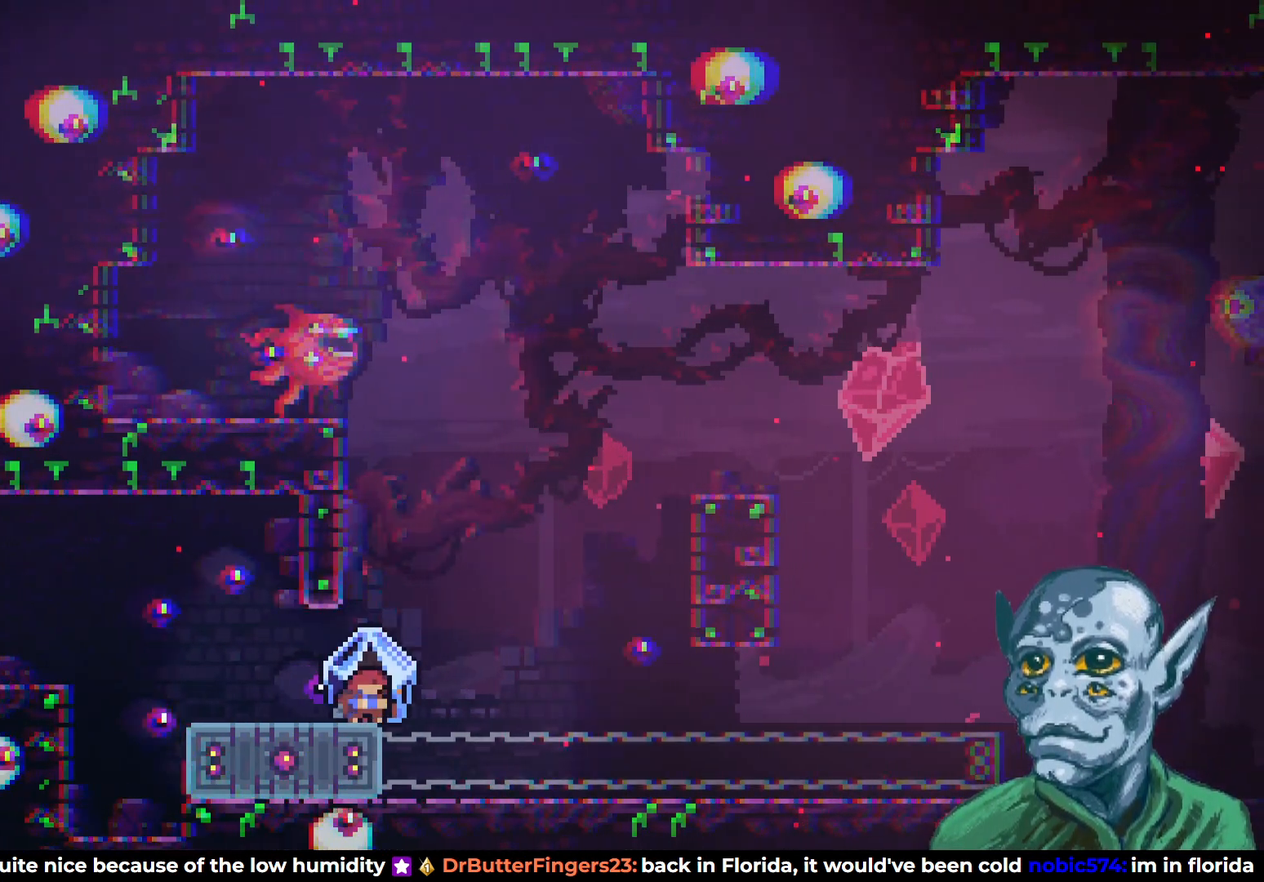
{"buttons": ["DPAD_DOWN"], "left_stick": "center", "right_stick": "center", "events": [[67, "DPAD_LEFT", "down"], [100, "DPAD_DOWN", "up"], [133, "DPAD_LEFT", "up"], [167, "DPAD_LEFT", "down"], [400, "DPAD_LEFT", "up"], [467, "DPAD_DOWN", "down"]]}
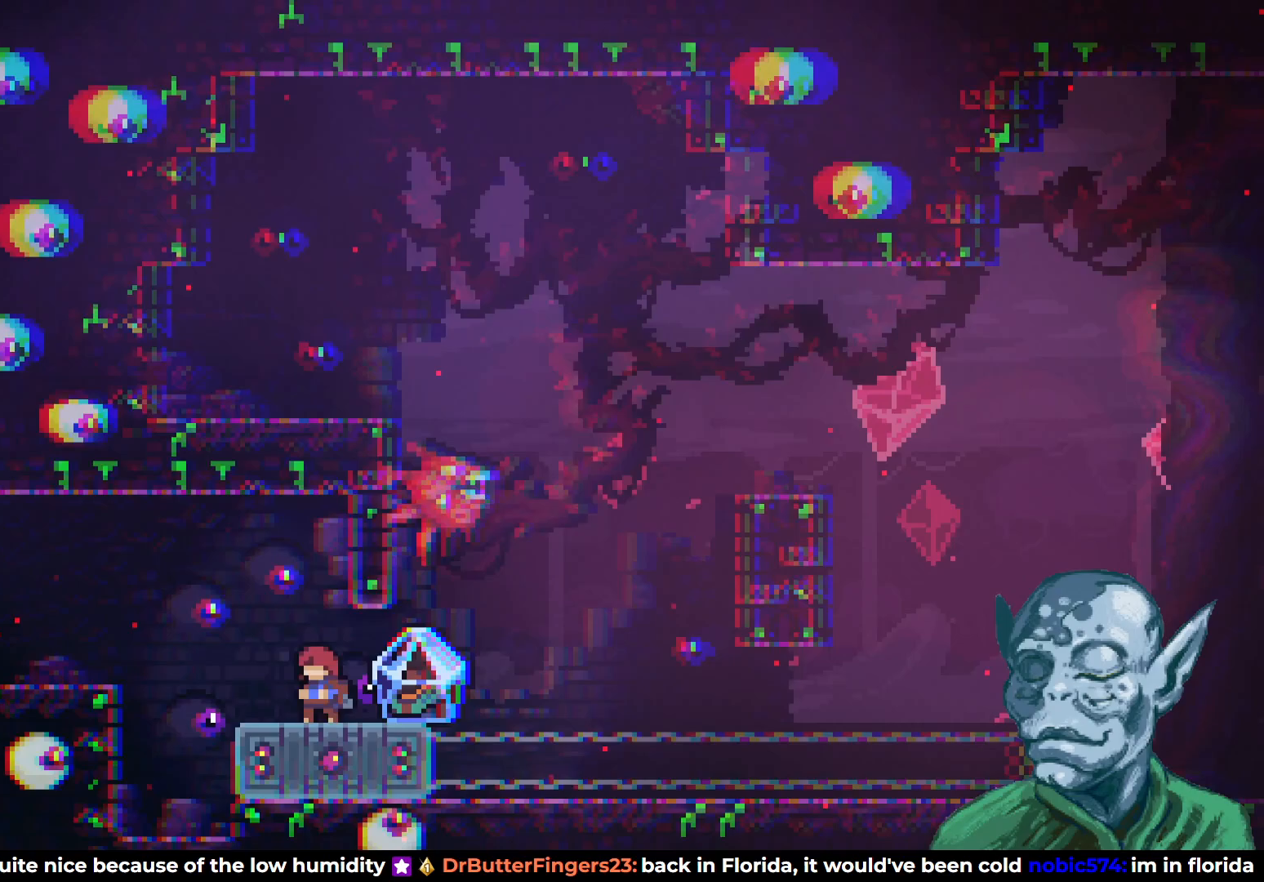
{"buttons": ["DPAD_RIGHT"], "left_stick": "center", "right_stick": "center", "events": [[117, "SQUARE", "down"], [233, "SQUARE", "up"], [250, "DPAD_RIGHT", "down"], [317, "DPAD_DOWN", "up"]]}
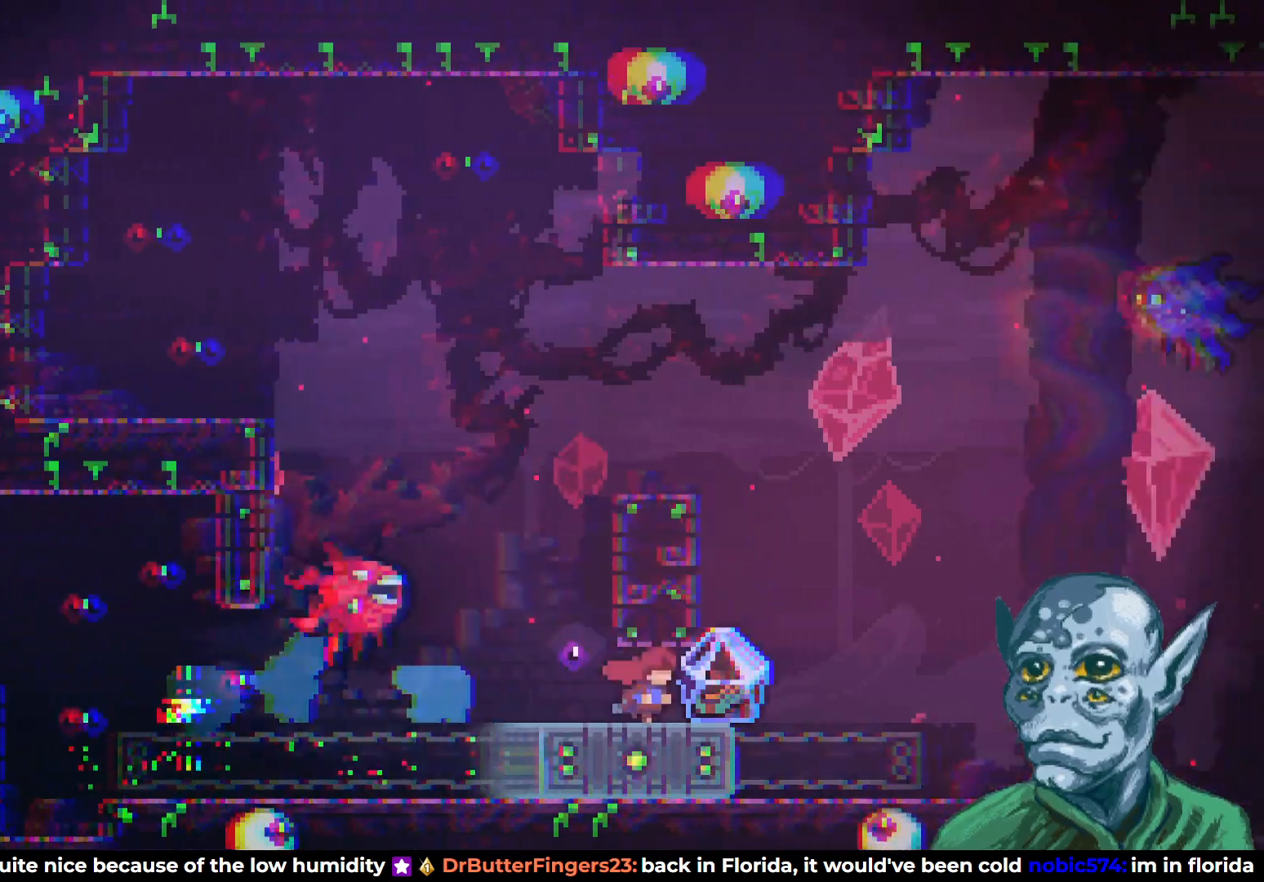
{"buttons": ["CROSS", "DPAD_RIGHT"], "left_stick": "center", "right_stick": "center", "events": [[100, "CROSS", "down"], [217, "DPAD_UP", "down"], [417, "DPAD_UP", "up"]]}
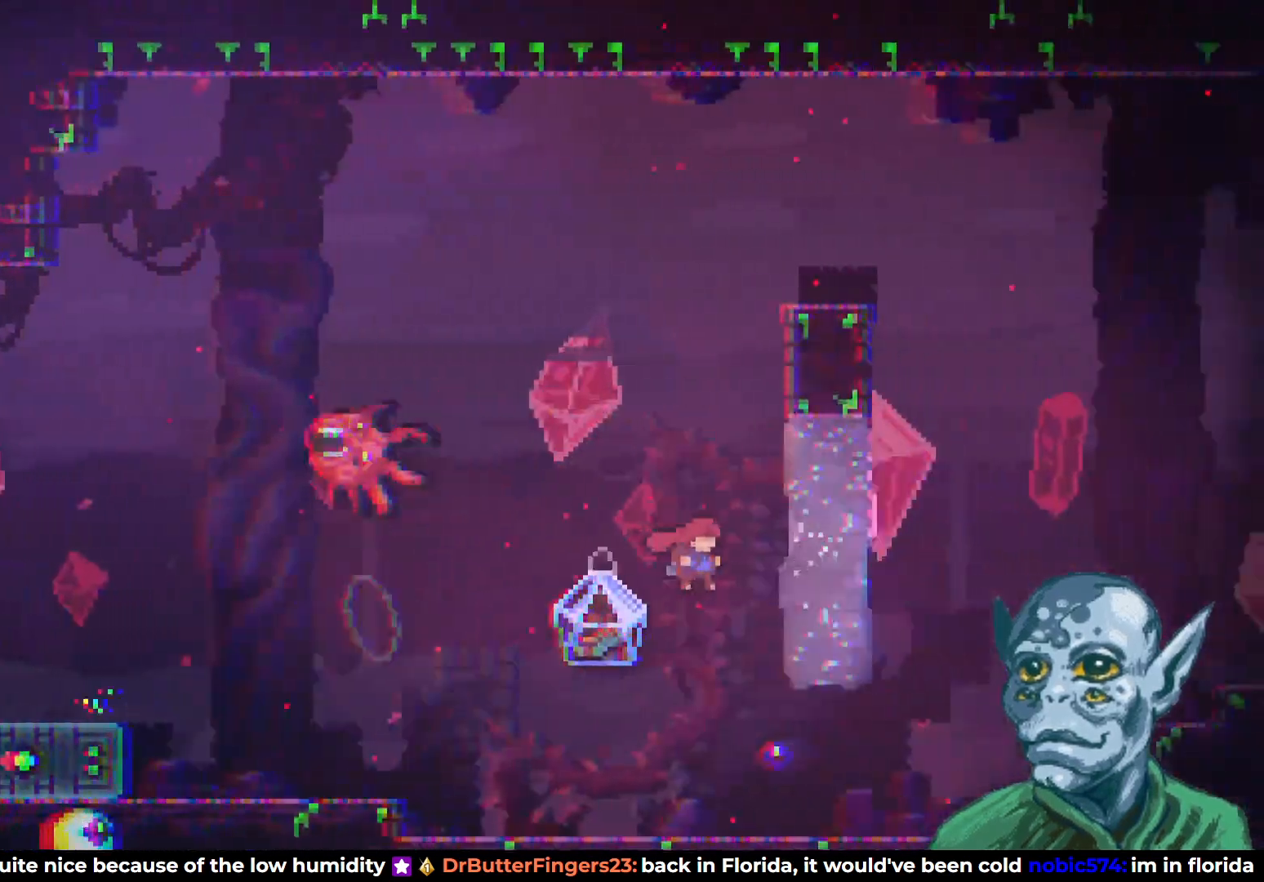
{"buttons": ["SQUARE", "DPAD_UP"], "left_stick": "center", "right_stick": "center", "events": [[17, "DPAD_UP", "down"], [133, "CROSS", "up"], [150, "SQUARE", "down"], [383, "DPAD_RIGHT", "up"]]}
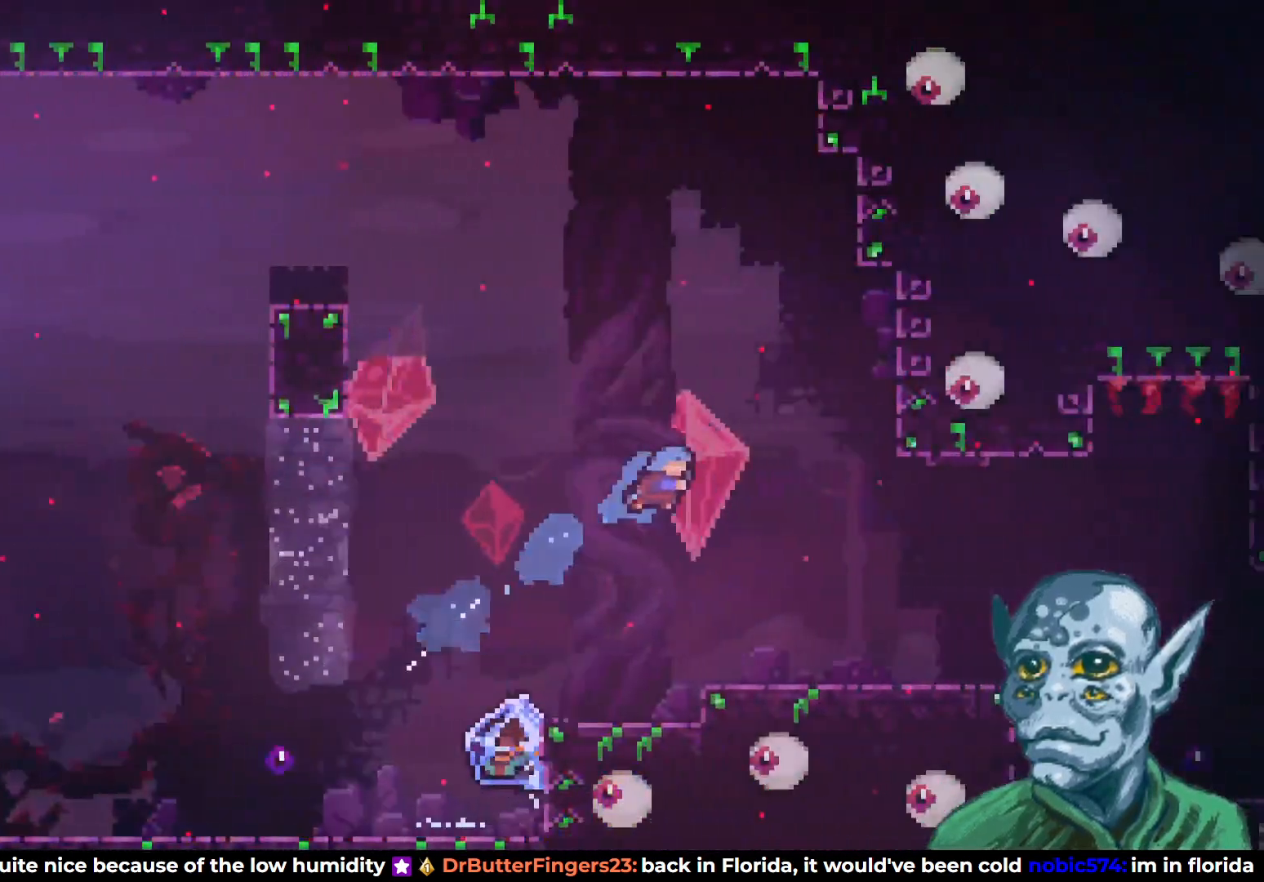
{"buttons": ["DPAD_LEFT"], "left_stick": "center", "right_stick": "center", "events": [[100, "SQUARE", "up"], [267, "DPAD_UP", "up"], [350, "DPAD_LEFT", "down"]]}
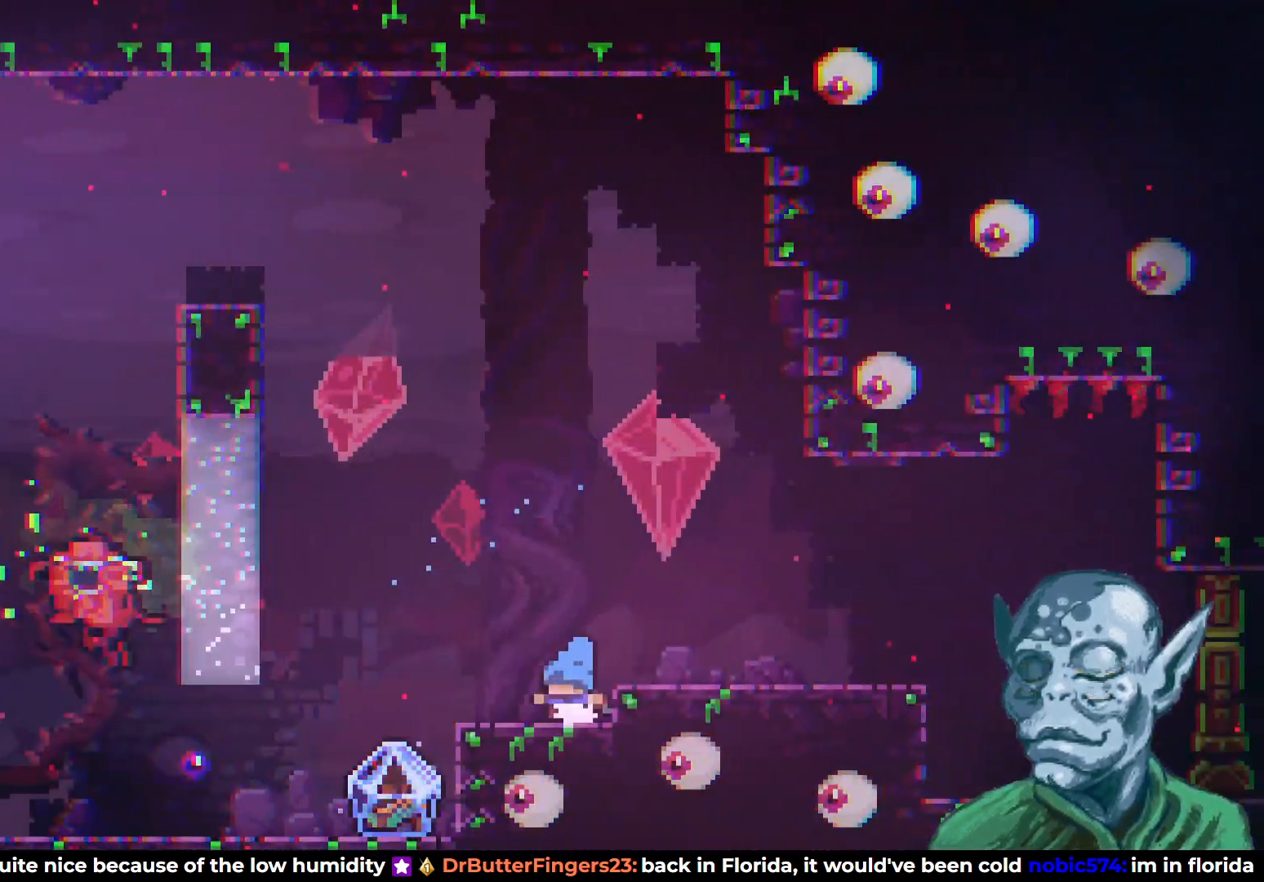
{"buttons": ["R2", "DPAD_RIGHT"], "left_stick": "center", "right_stick": "center", "events": [[33, "DPAD_UP", "down"], [233, "DPAD_UP", "up"], [267, "DPAD_LEFT", "up"], [400, "R2", "down"], [467, "DPAD_RIGHT", "down"]]}
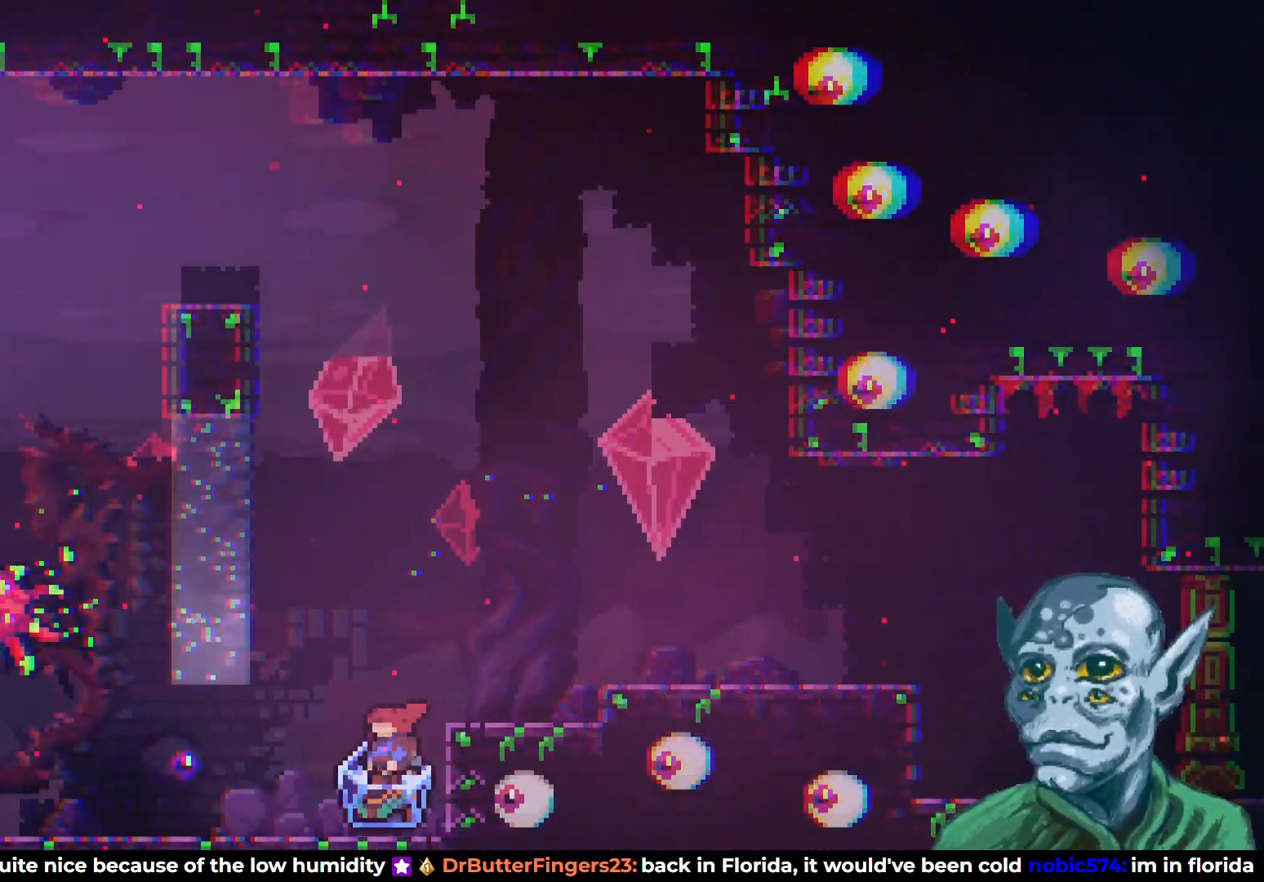
{"buttons": ["R2", "DPAD_RIGHT"], "left_stick": "center", "right_stick": "center", "events": [[167, "CROSS", "down"], [433, "CROSS", "up"]]}
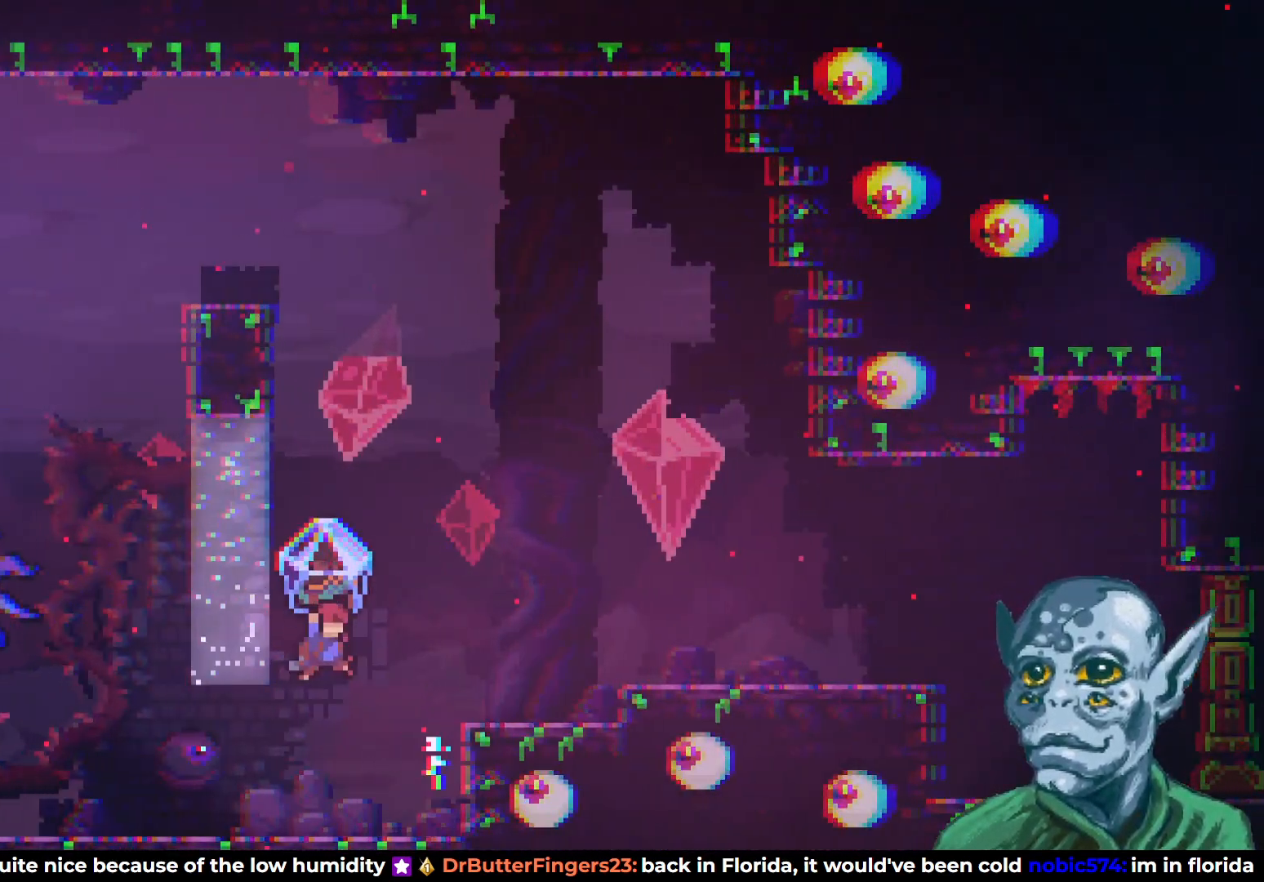
{"buttons": ["R2"], "left_stick": "center", "right_stick": "center", "events": [[33, "CROSS", "down"], [333, "CROSS", "up"], [417, "DPAD_RIGHT", "up"]]}
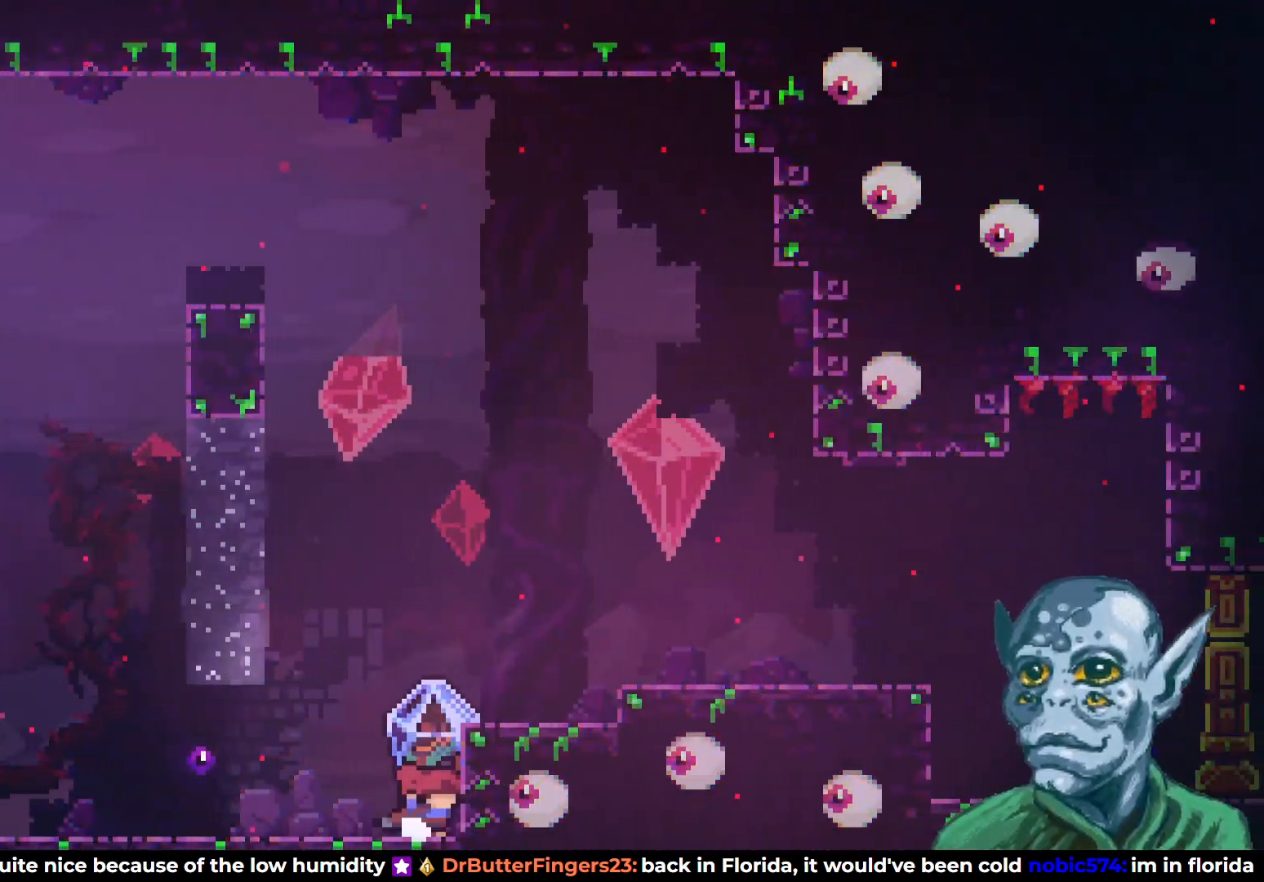
{"buttons": ["R2", "DPAD_RIGHT"], "left_stick": "center", "right_stick": "center", "events": [[50, "CROSS", "down"], [67, "DPAD_RIGHT", "down"], [467, "CROSS", "up"]]}
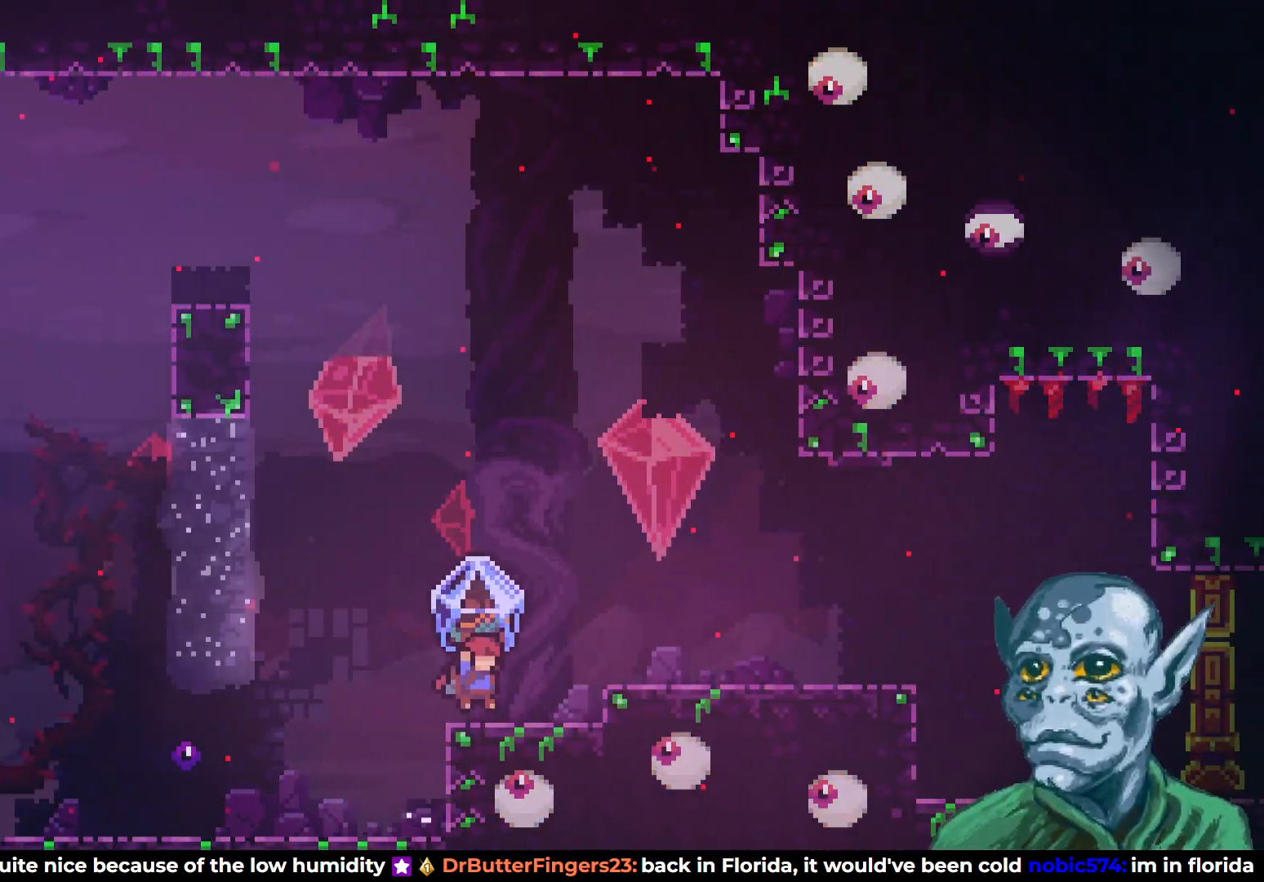
{"buttons": ["R2", "DPAD_RIGHT"], "left_stick": "center", "right_stick": "center", "events": [[67, "CROSS", "down"], [267, "CROSS", "up"]]}